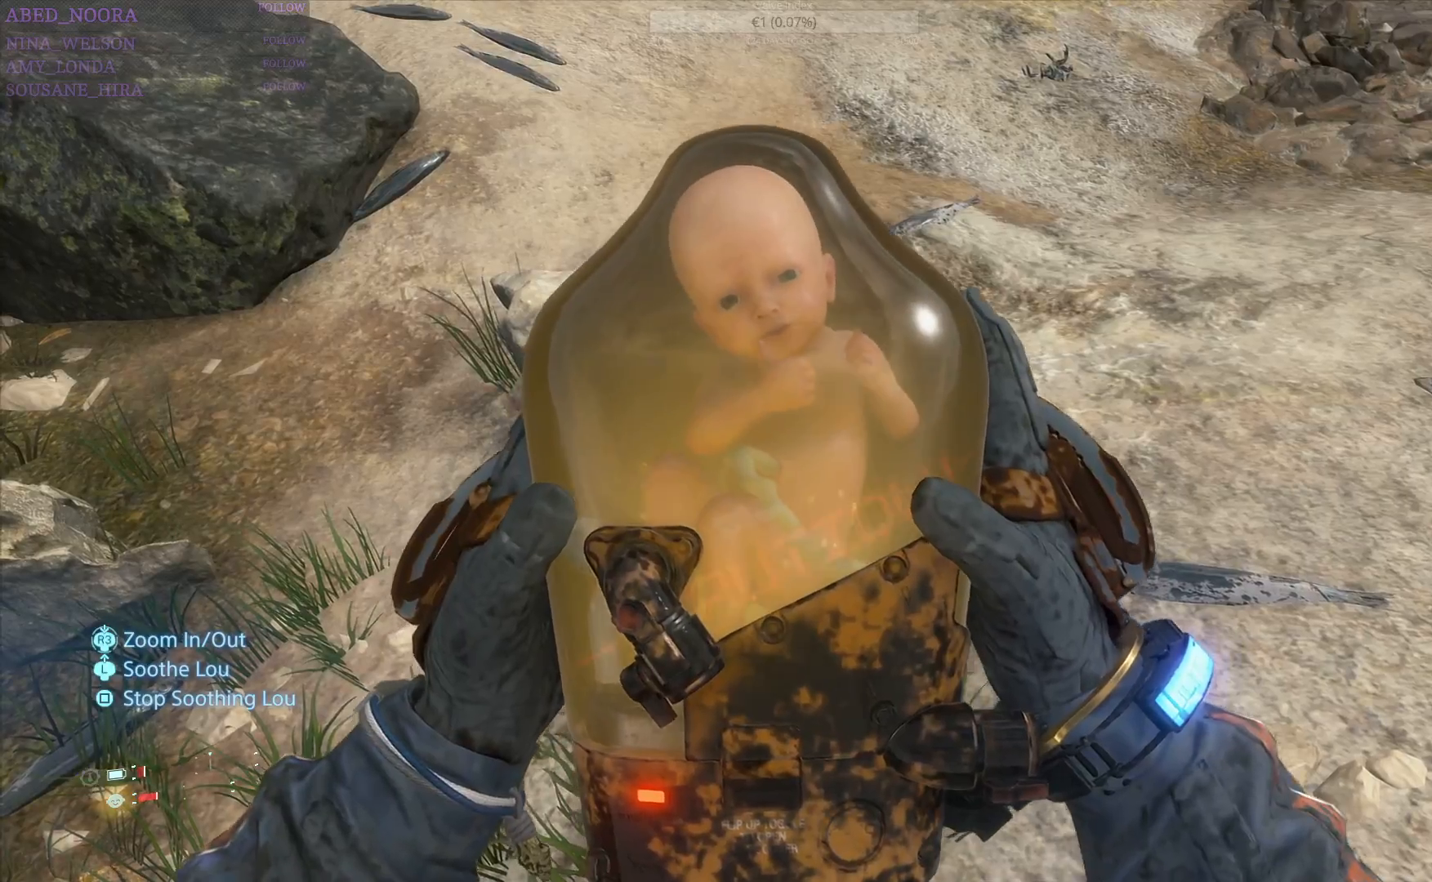
Gameplay with a controller (PlayStation layout); each line is a JSON object with the inputs held at the frame after it. "events" lists button and stick changes between this image and that frame as [ms after this image, input, new state], when the widget could be followed in between.
{"buttons": ["L1"], "left_stick": "center", "right_stick": "center", "events": []}
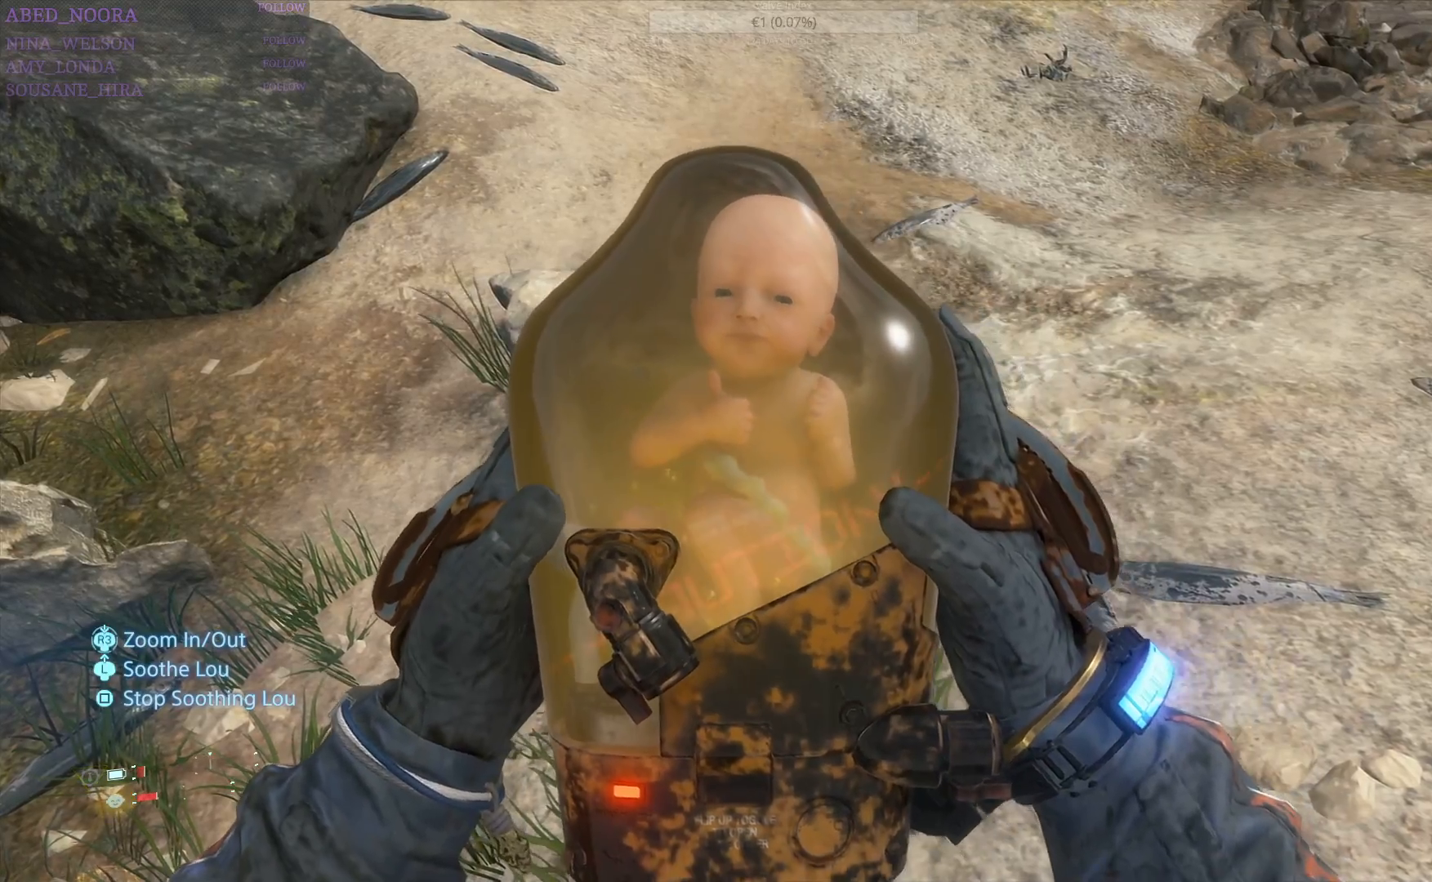
{"buttons": ["L1"], "left_stick": "center", "right_stick": "center", "events": [[183, "left_stick", "up"], [333, "left_stick", "center"]]}
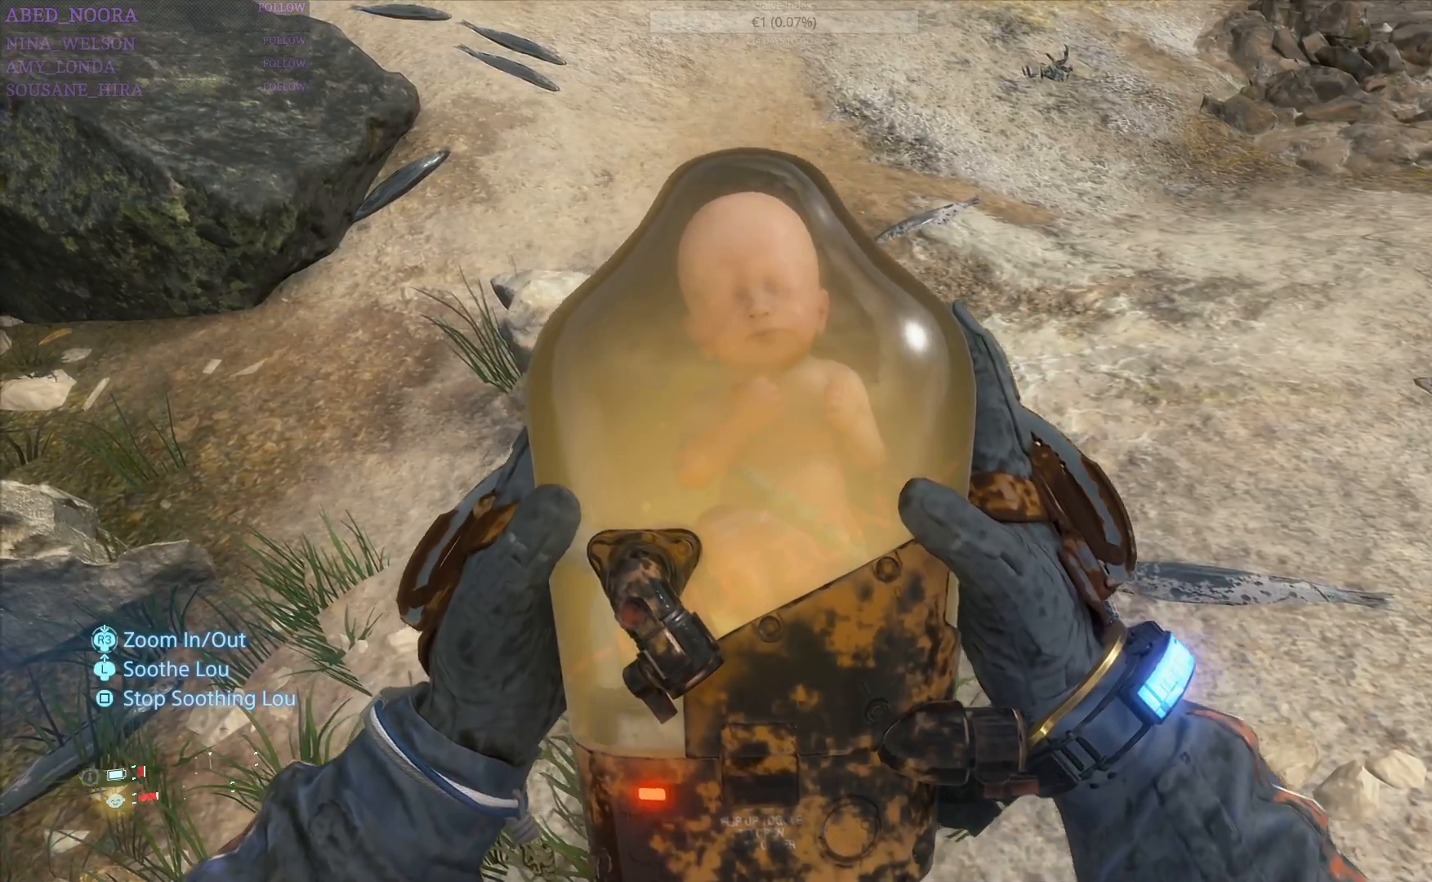
{"buttons": ["L1"], "left_stick": "center", "right_stick": "center", "events": []}
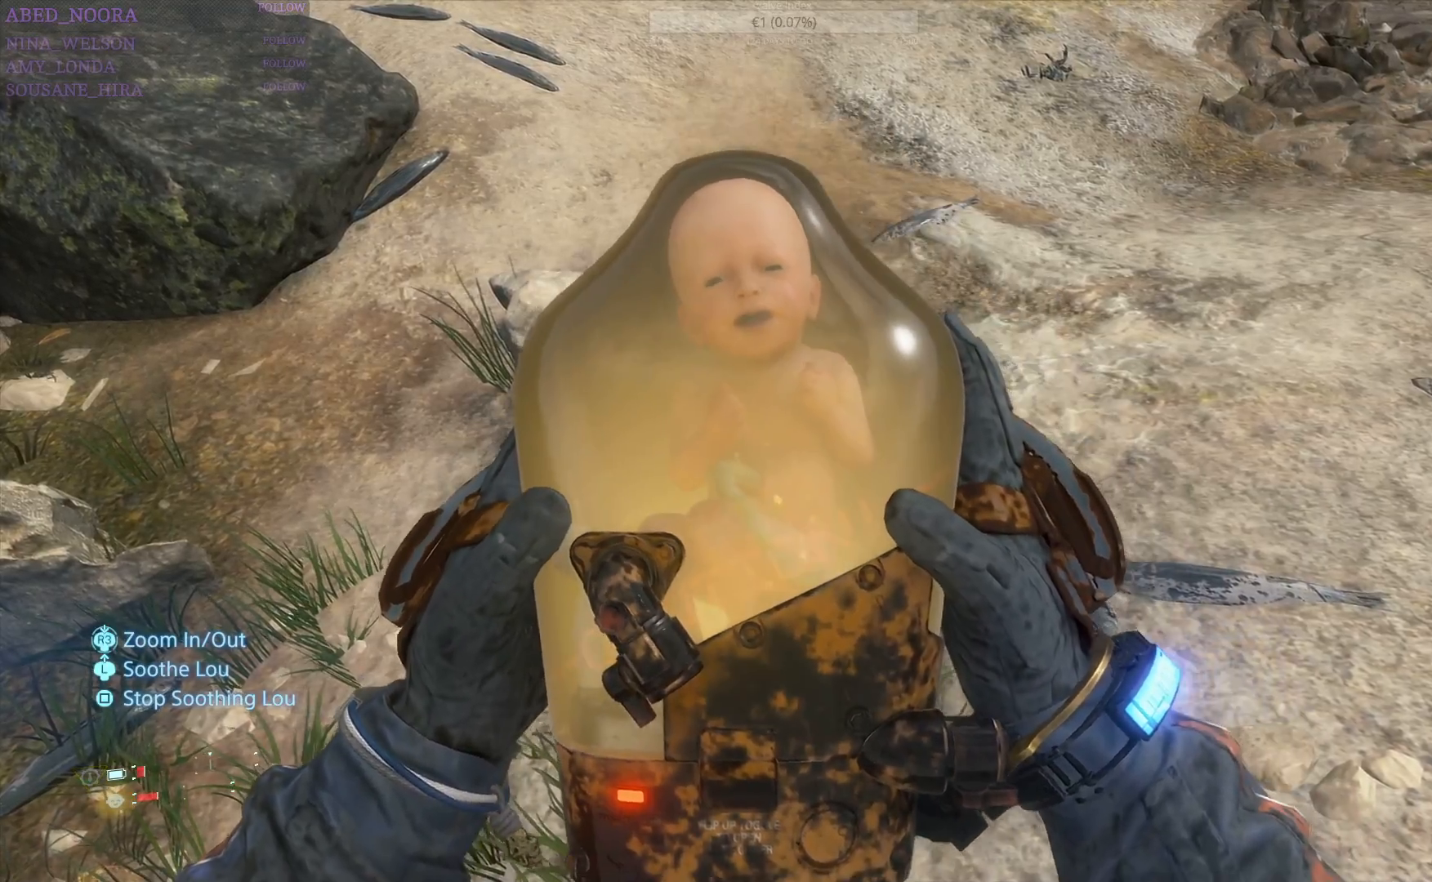
{"buttons": ["L1"], "left_stick": "center", "right_stick": "center", "events": [[200, "left_stick", "up"], [350, "left_stick", "center"]]}
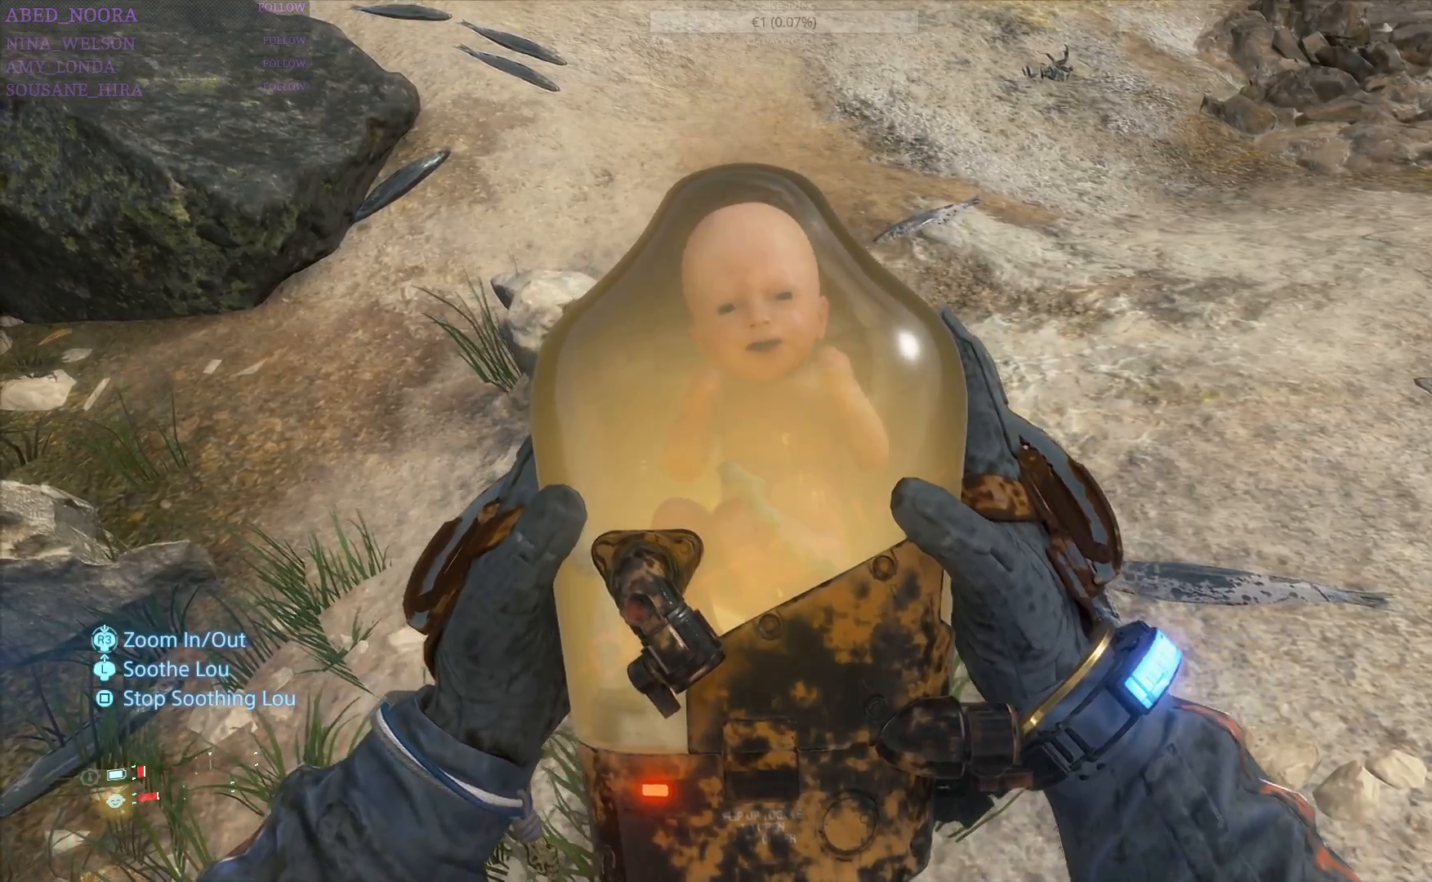
{"buttons": ["L1"], "left_stick": "center", "right_stick": "center", "events": []}
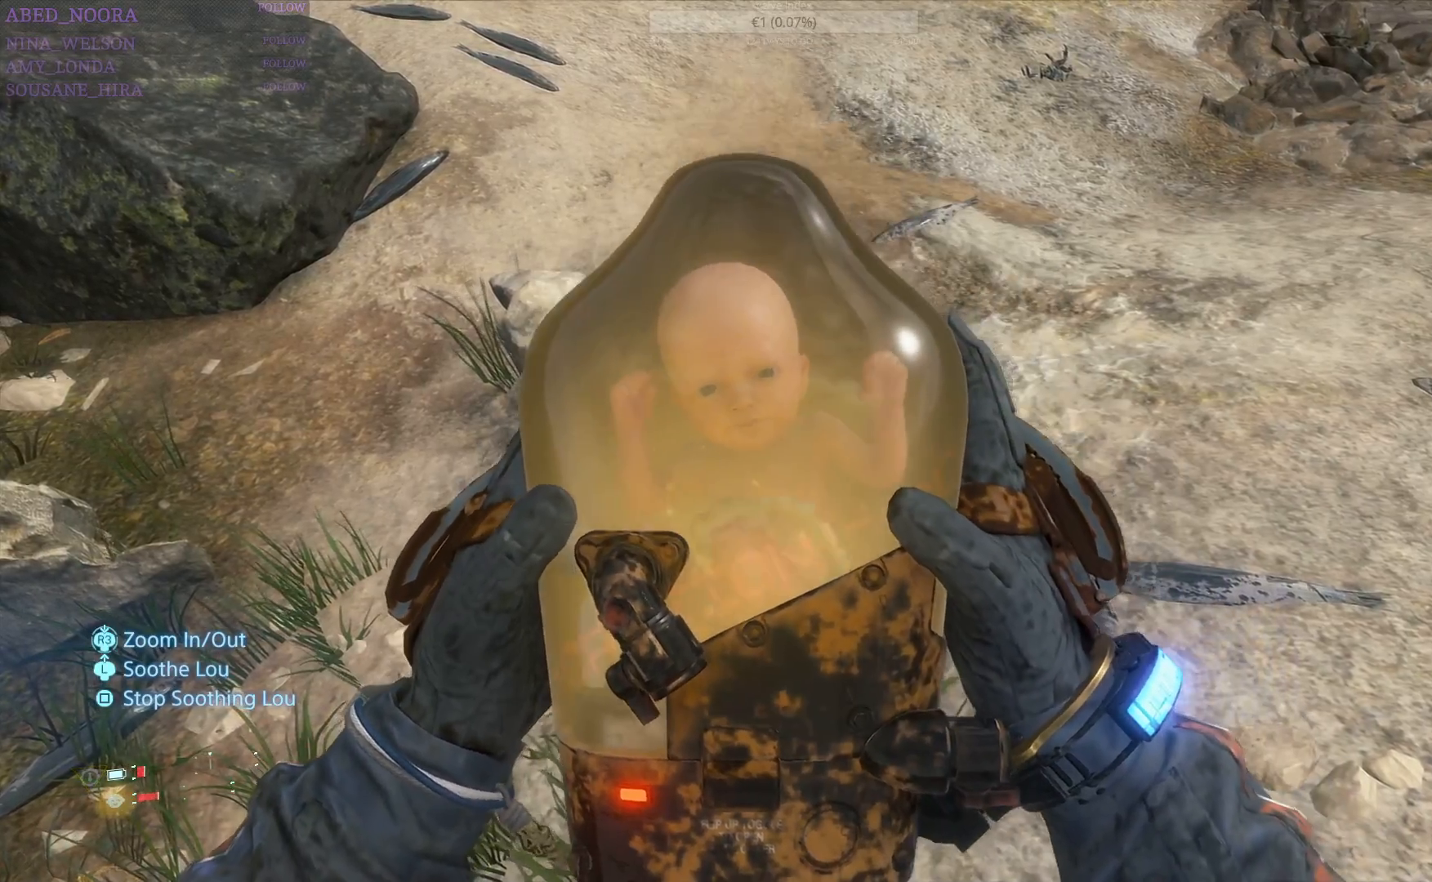
{"buttons": ["L1"], "left_stick": "center", "right_stick": "center", "events": [[267, "left_stick", "up"], [433, "left_stick", "center"]]}
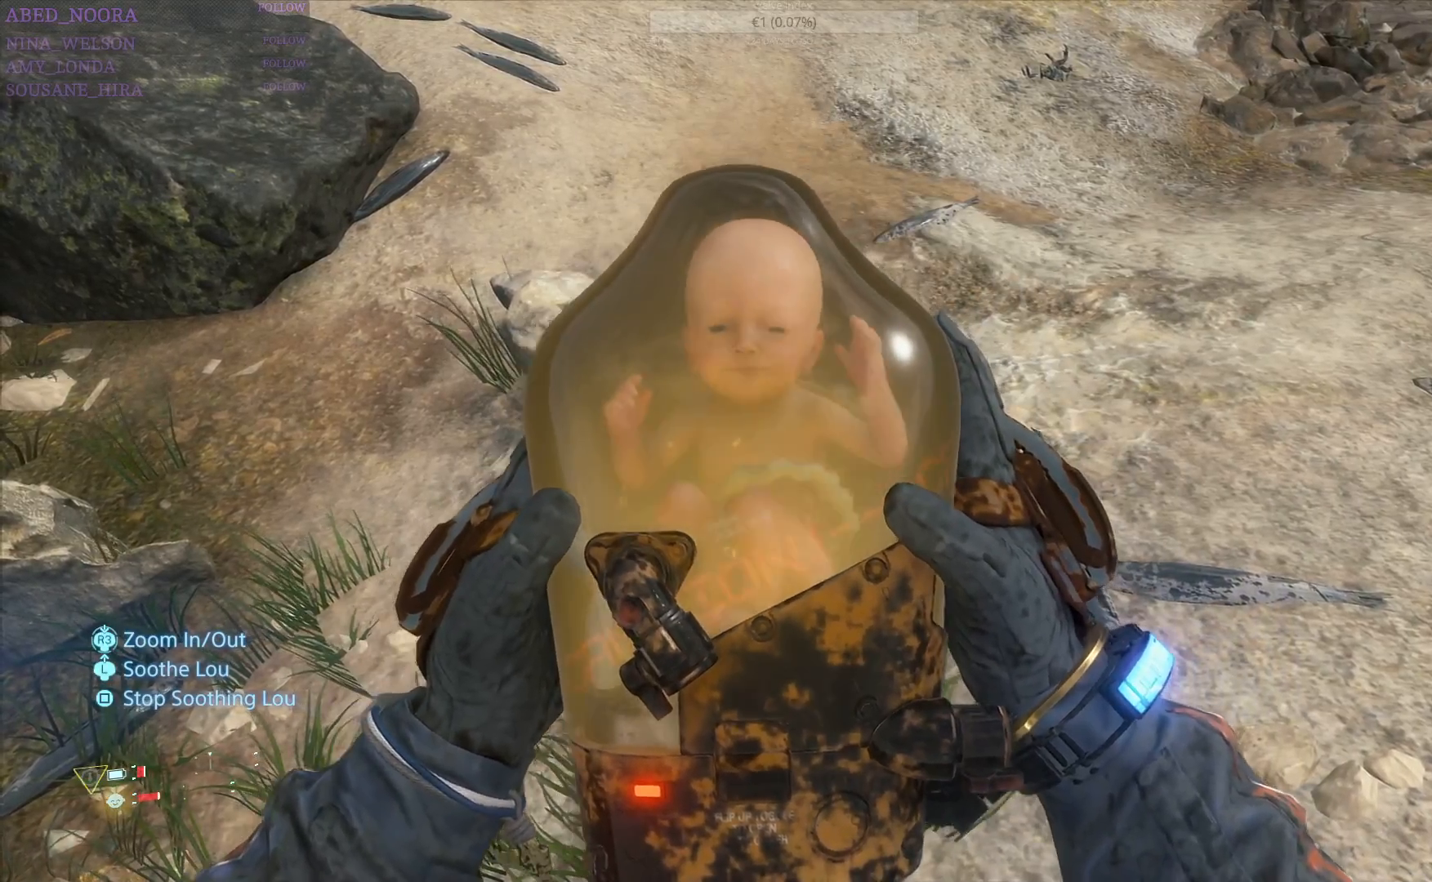
{"buttons": ["L1"], "left_stick": "center", "right_stick": "center", "events": []}
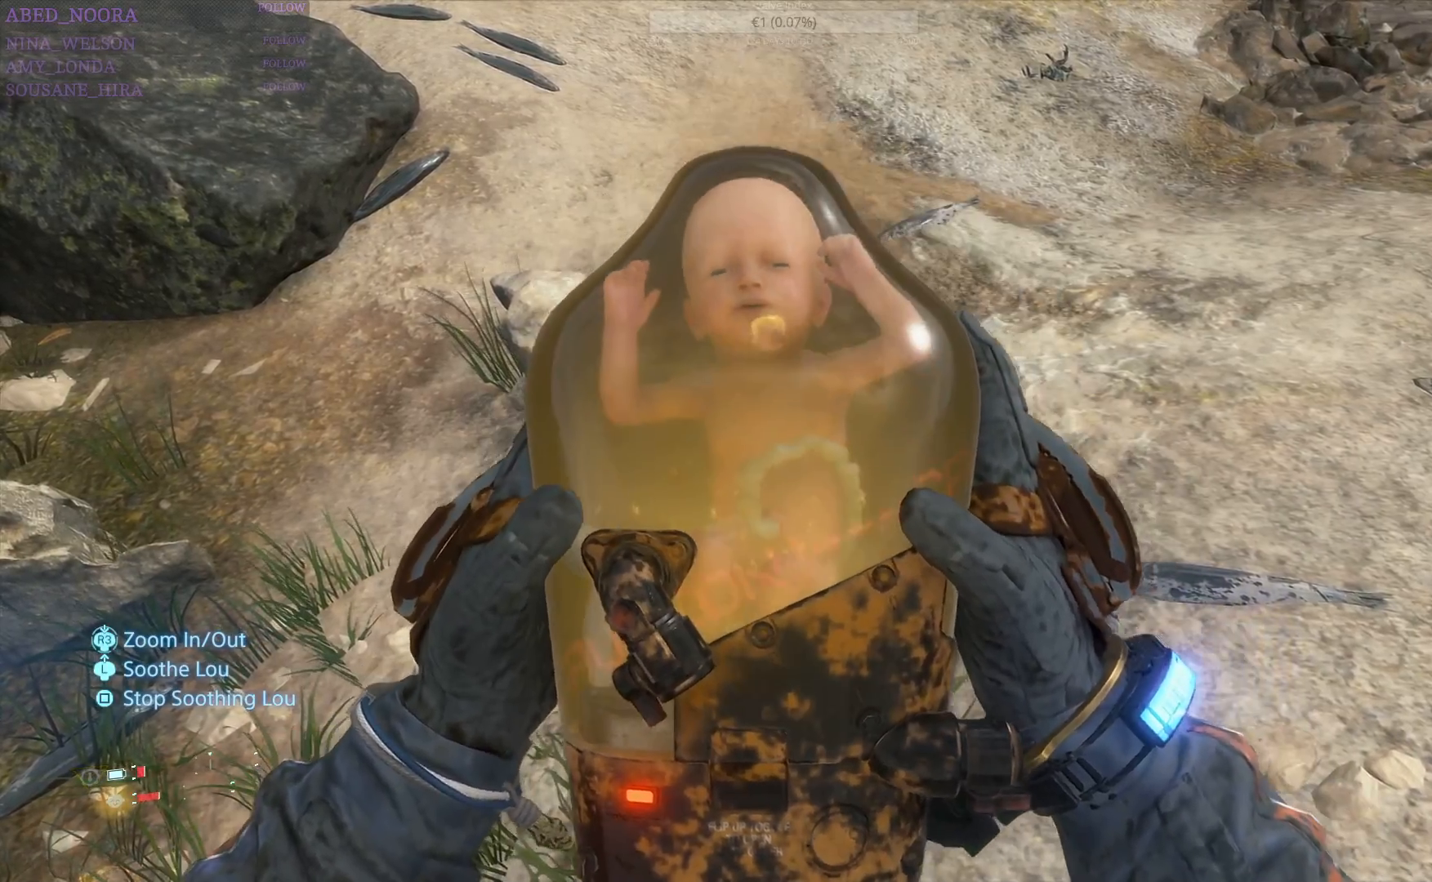
{"buttons": ["L1"], "left_stick": "center", "right_stick": "left", "events": [[250, "right_stick", "left"]]}
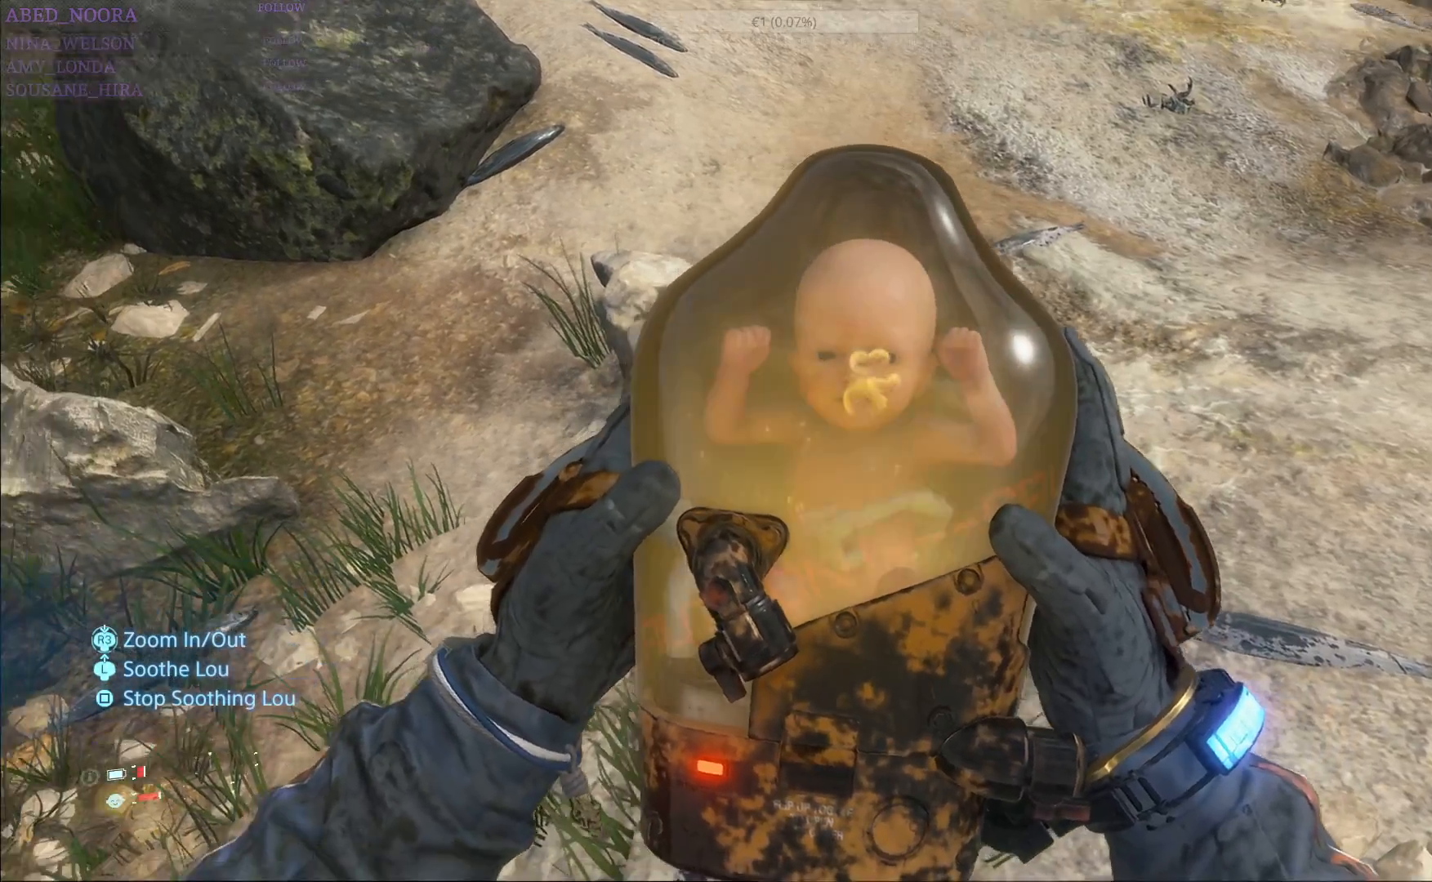
{"buttons": ["L1"], "left_stick": "center", "right_stick": "right", "events": [[333, "right_stick", "center"], [483, "right_stick", "right"]]}
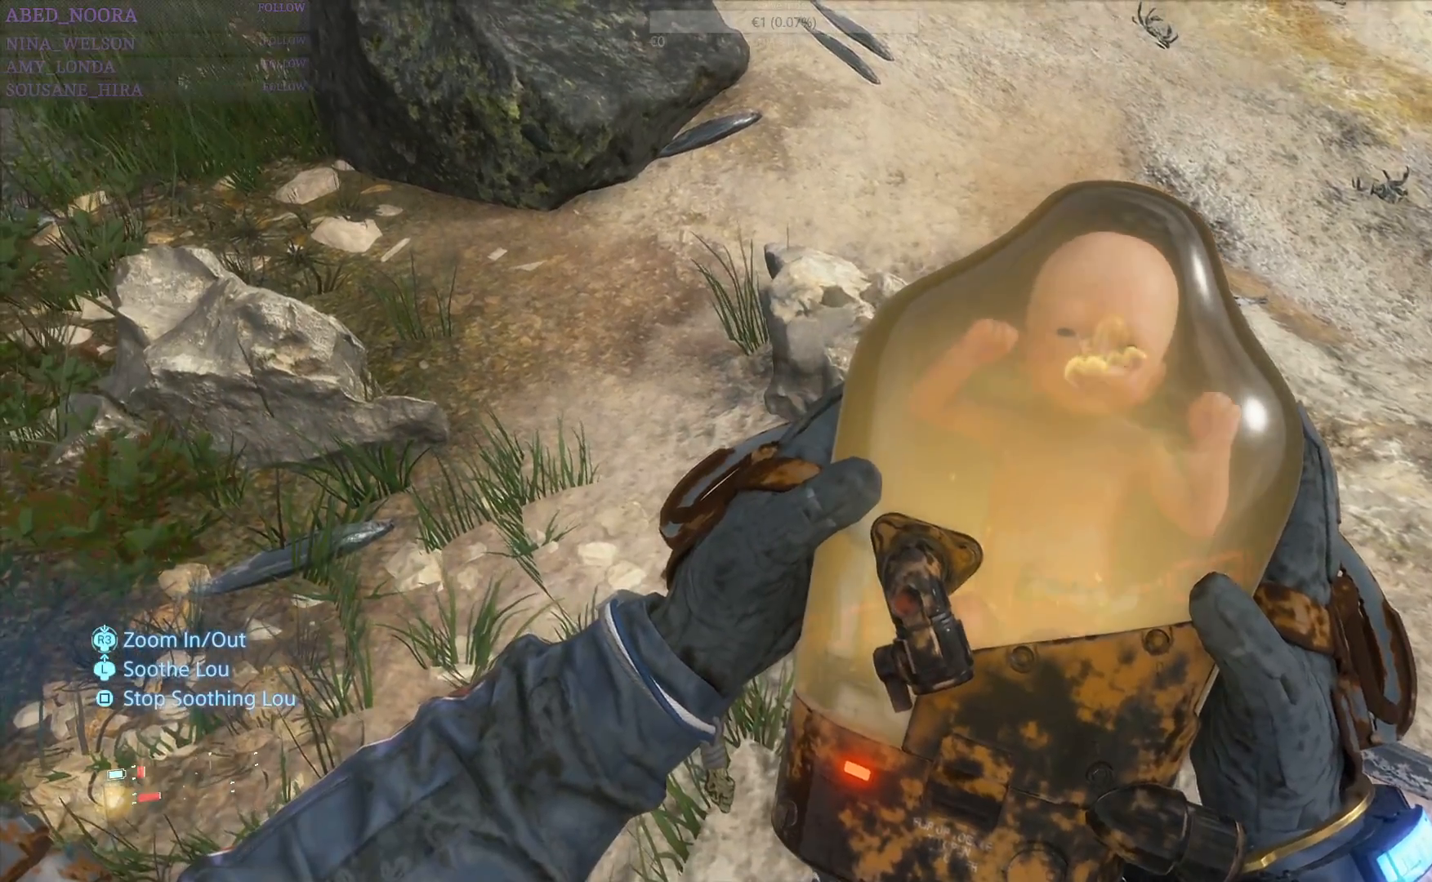
{"buttons": ["L1"], "left_stick": "center", "right_stick": "center", "events": [[417, "right_stick", "center"]]}
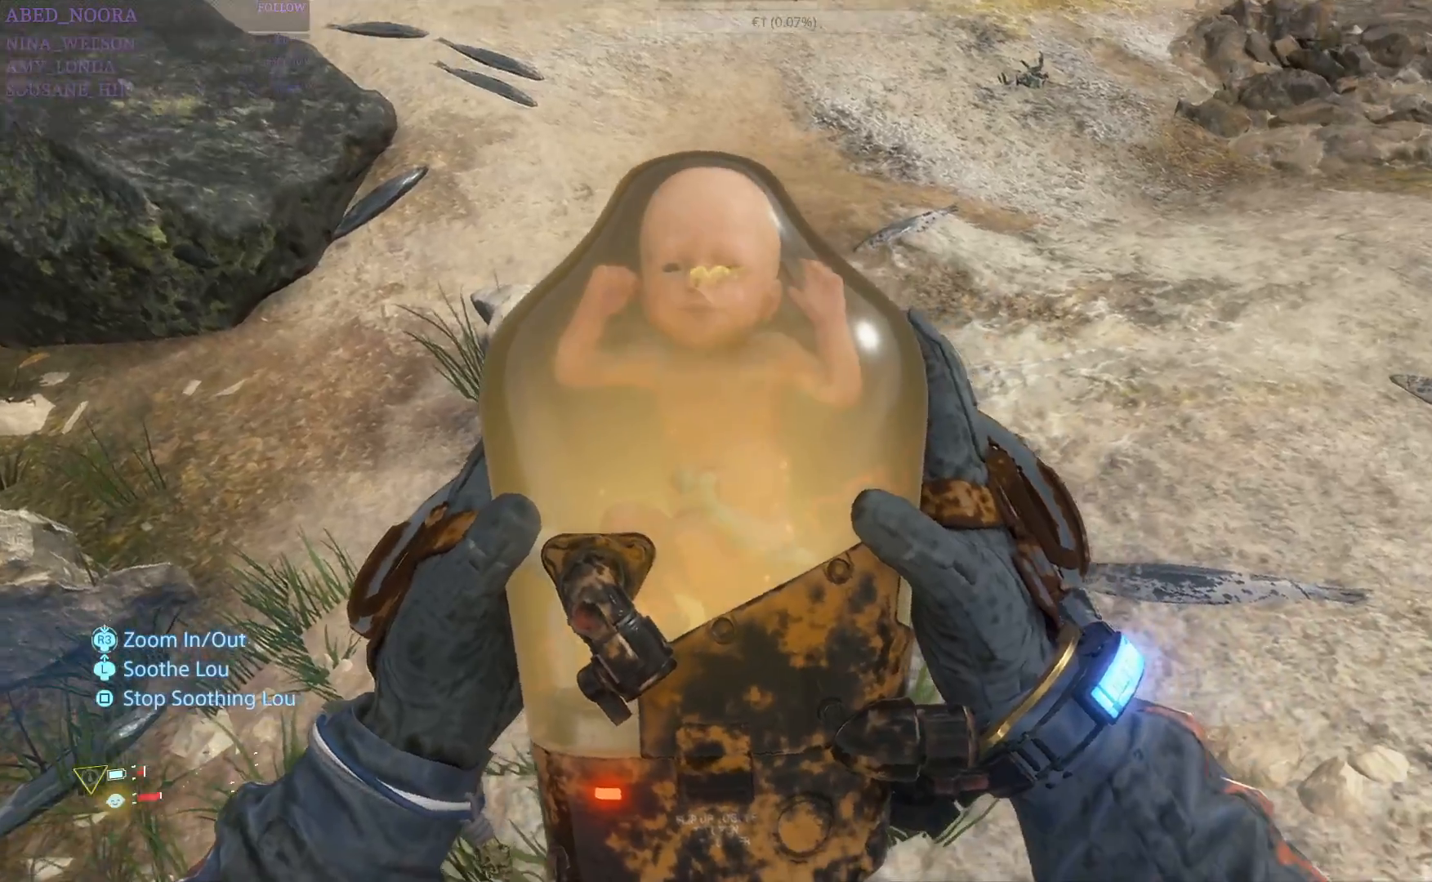
{"buttons": ["L1"], "left_stick": "center", "right_stick": "center", "events": [[217, "right_stick", "up-left"], [267, "right_stick", "left"], [450, "right_stick", "center"]]}
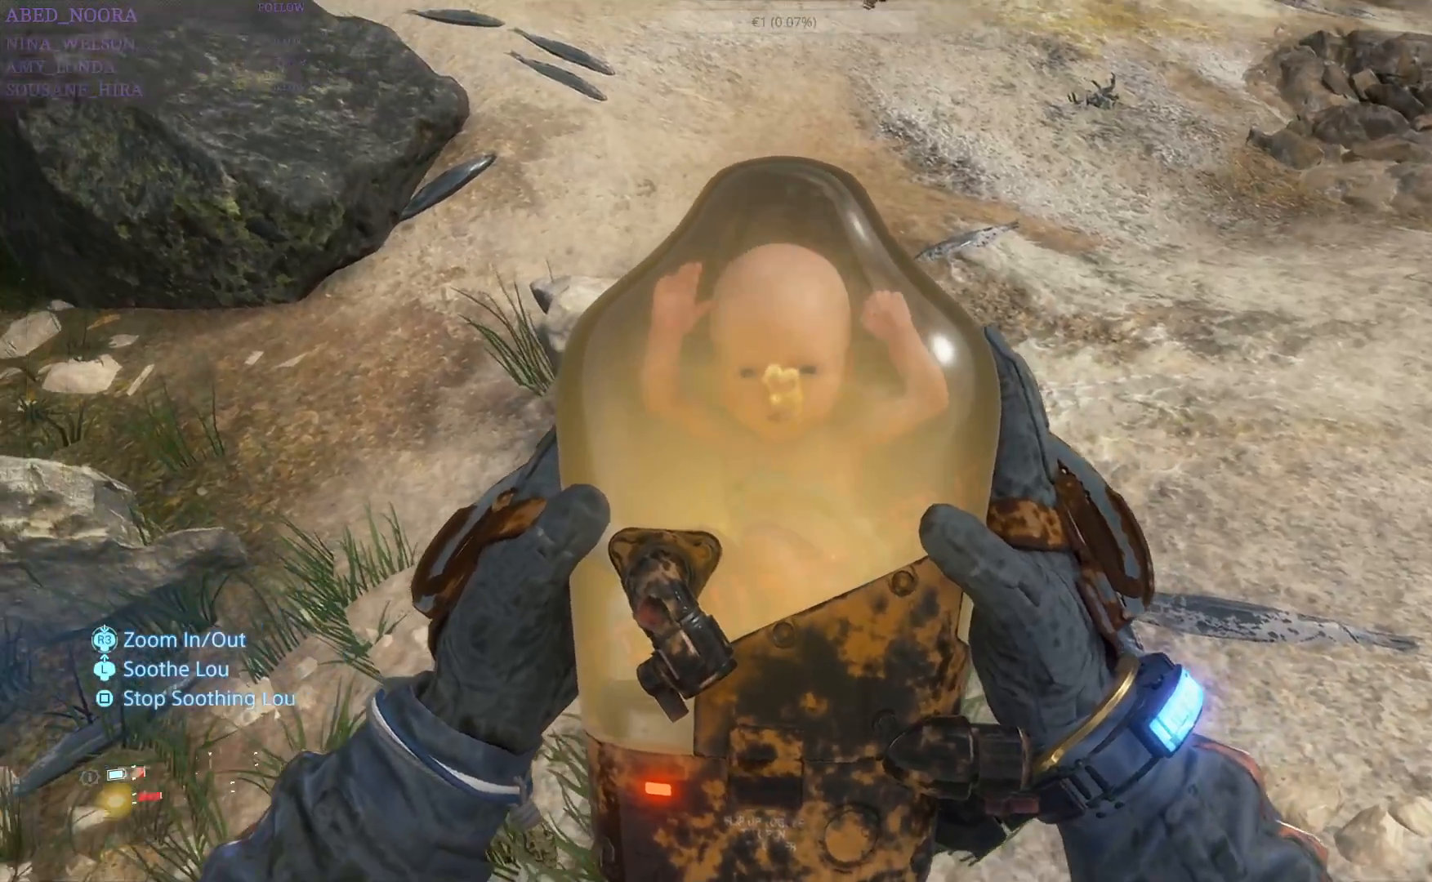
{"buttons": ["L1"], "left_stick": "center", "right_stick": "center", "events": [[317, "TOUCHPAD", "down"], [433, "TOUCHPAD", "up"]]}
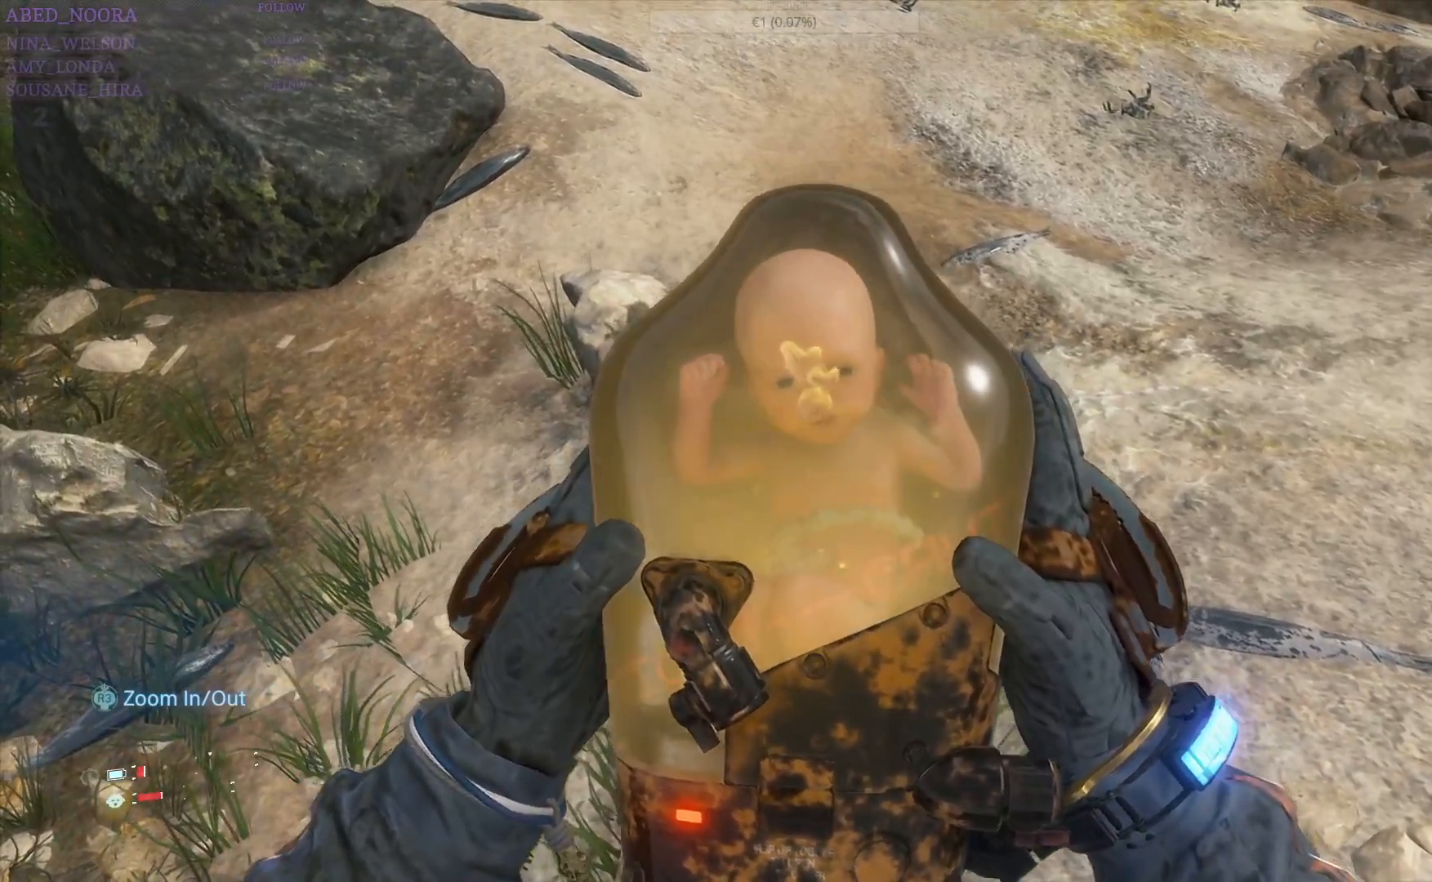
{"buttons": ["L1"], "left_stick": "center", "right_stick": "center", "events": []}
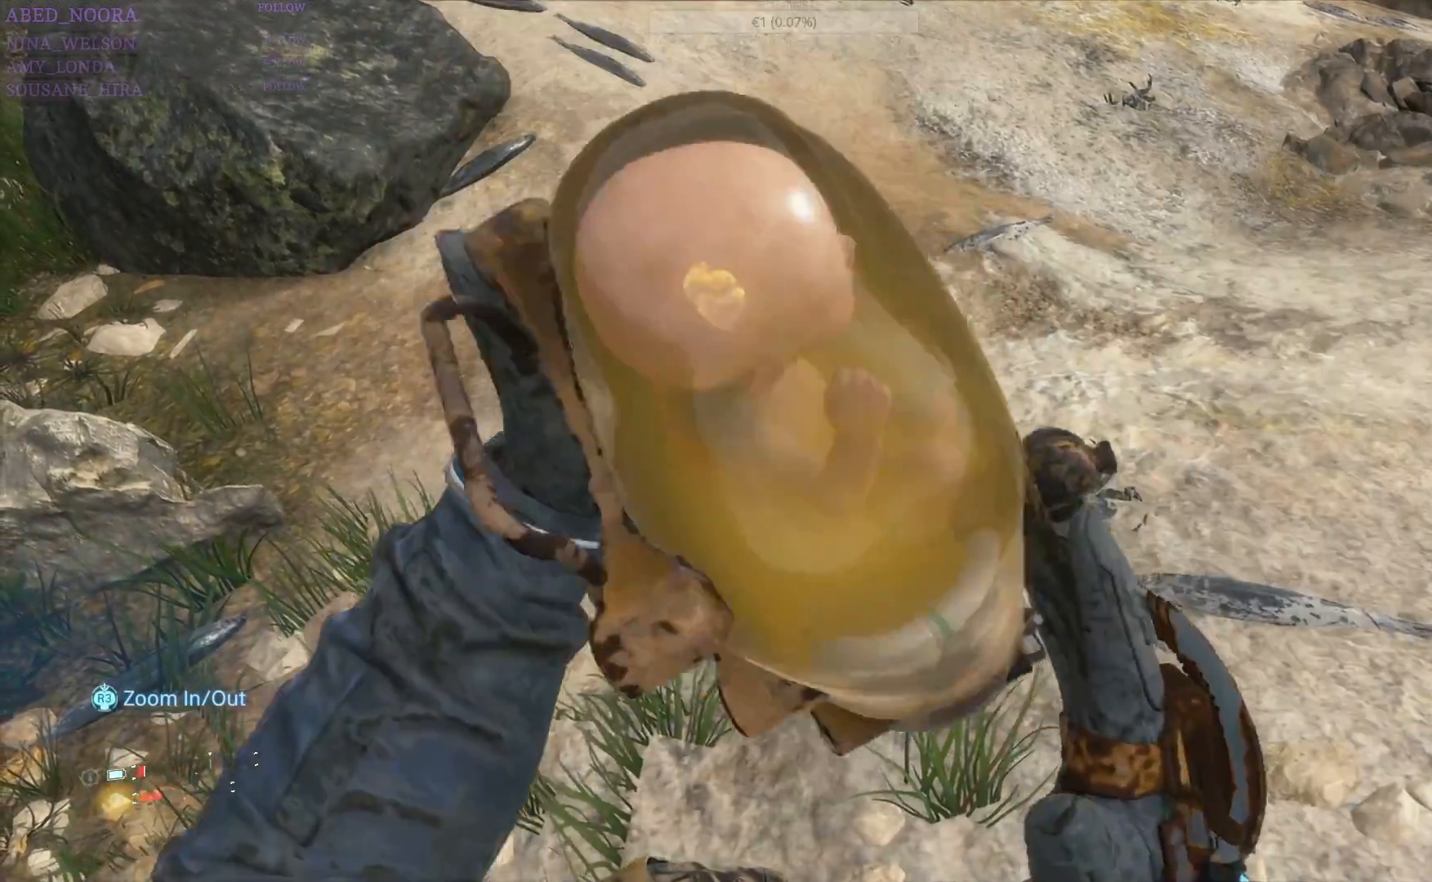
{"buttons": ["L1"], "left_stick": "center", "right_stick": "center", "events": []}
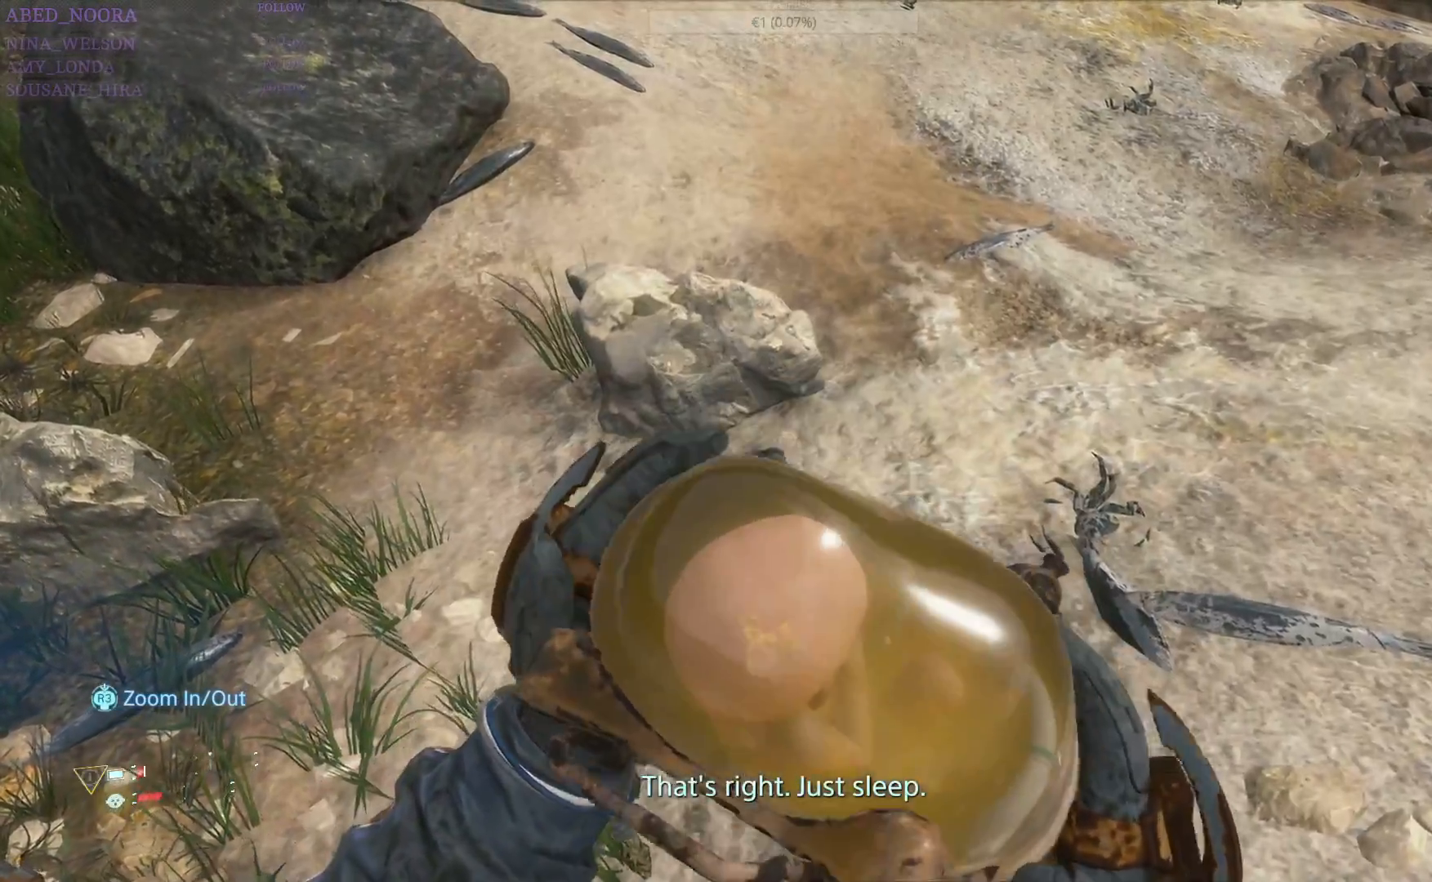
{"buttons": ["L1"], "left_stick": "center", "right_stick": "center", "events": []}
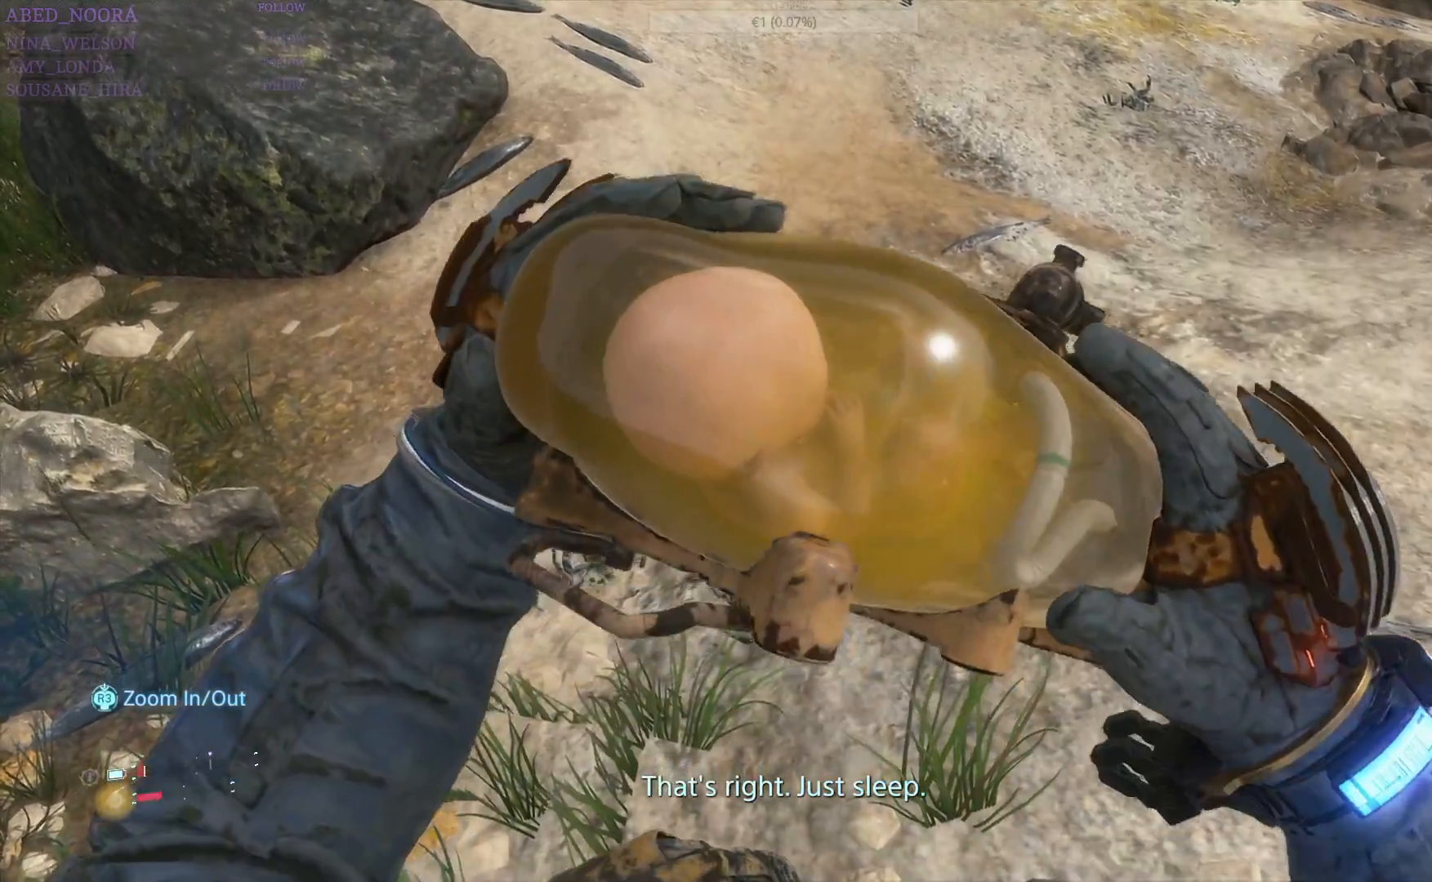
{"buttons": [], "left_stick": "center", "right_stick": "center", "events": [[200, "L1", "up"]]}
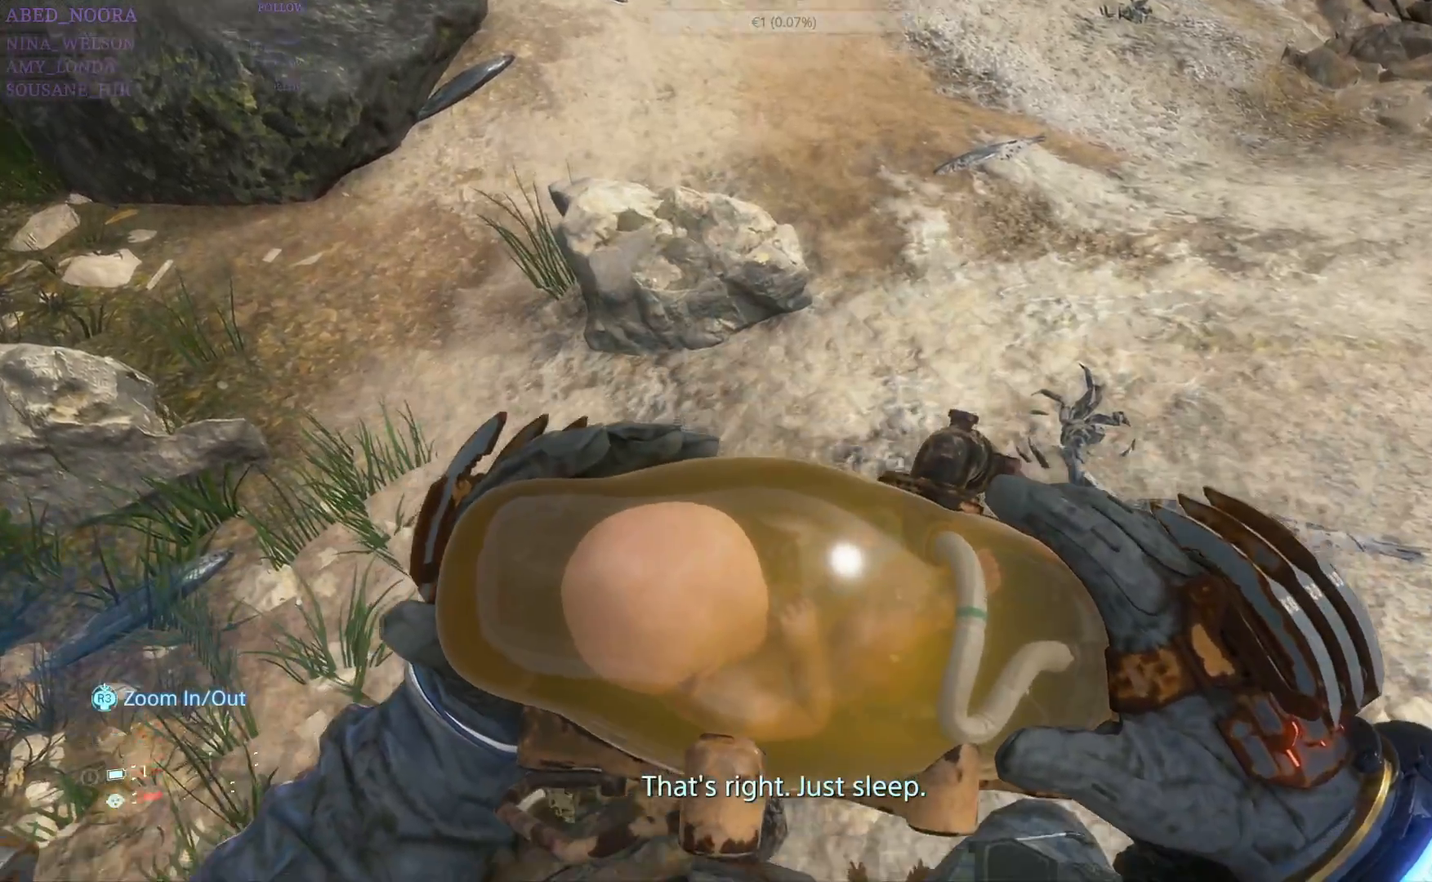
{"buttons": [], "left_stick": "center", "right_stick": "center", "events": []}
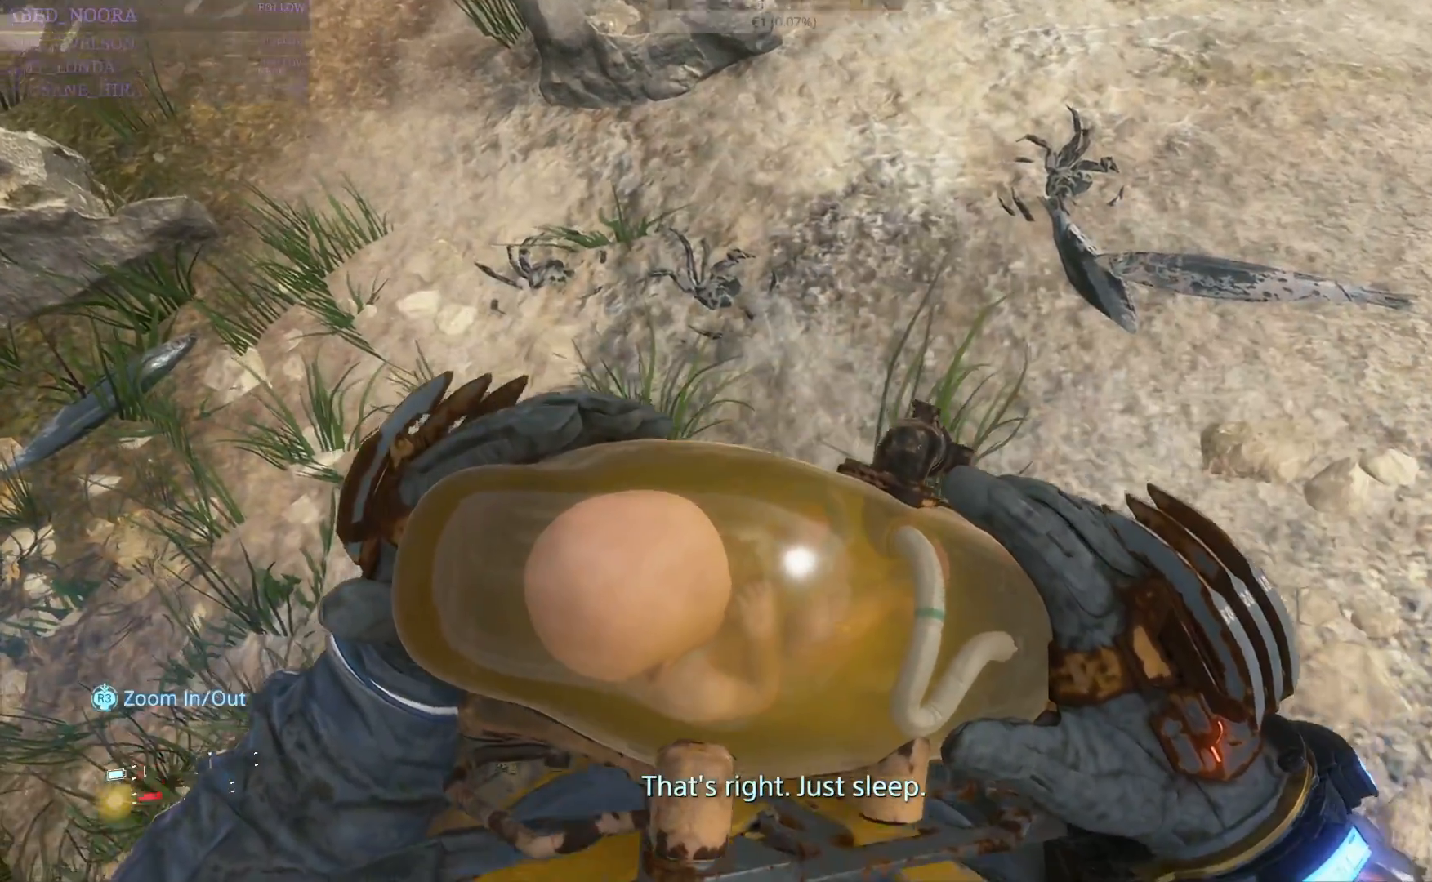
{"buttons": [], "left_stick": "up", "right_stick": "center", "events": [[33, "left_stick", "up"]]}
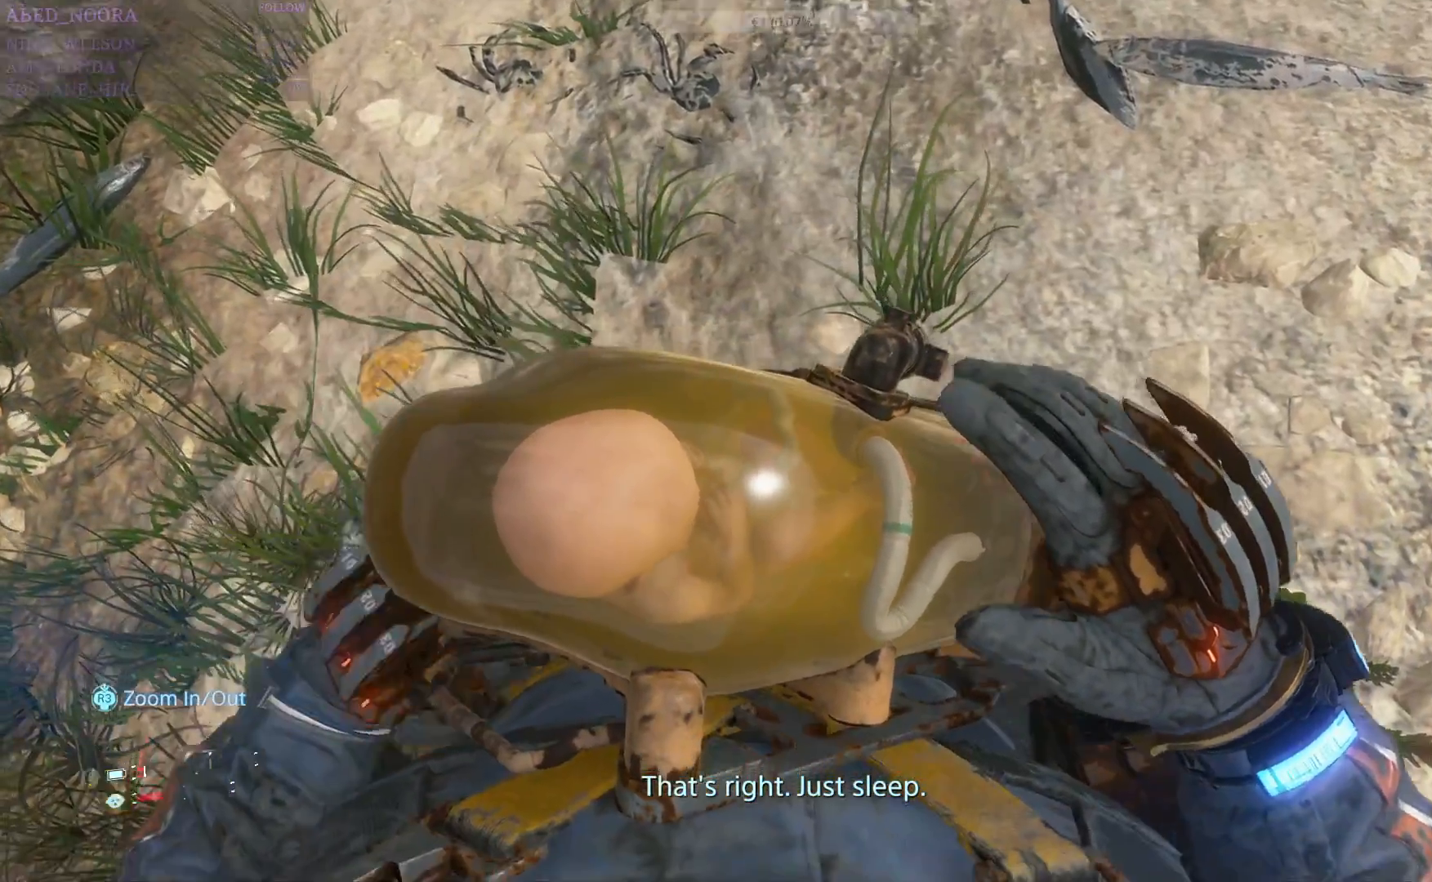
{"buttons": [], "left_stick": "up", "right_stick": "center", "events": []}
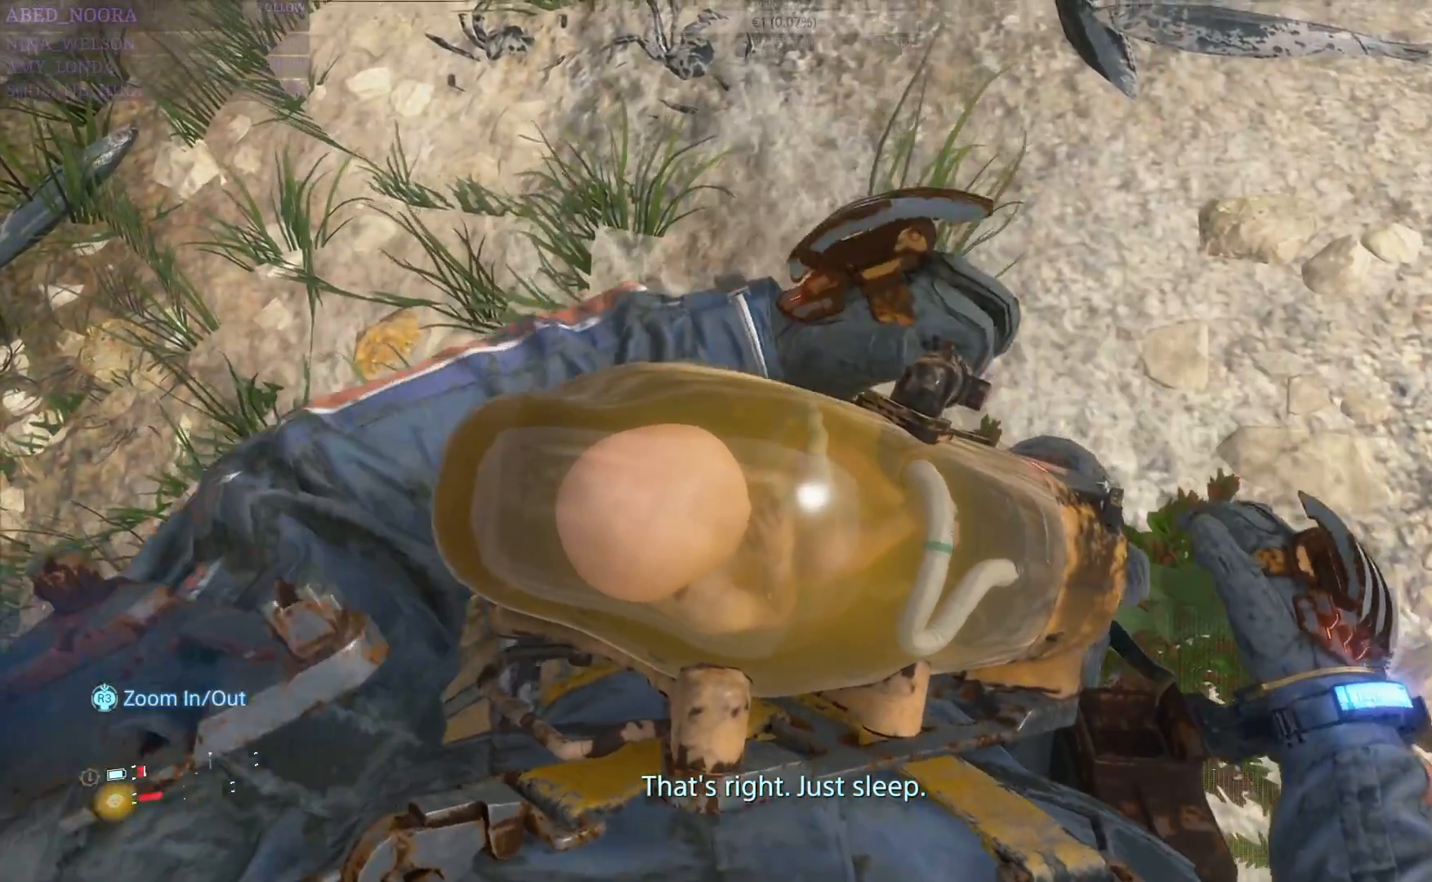
{"buttons": [], "left_stick": "up", "right_stick": "center", "events": []}
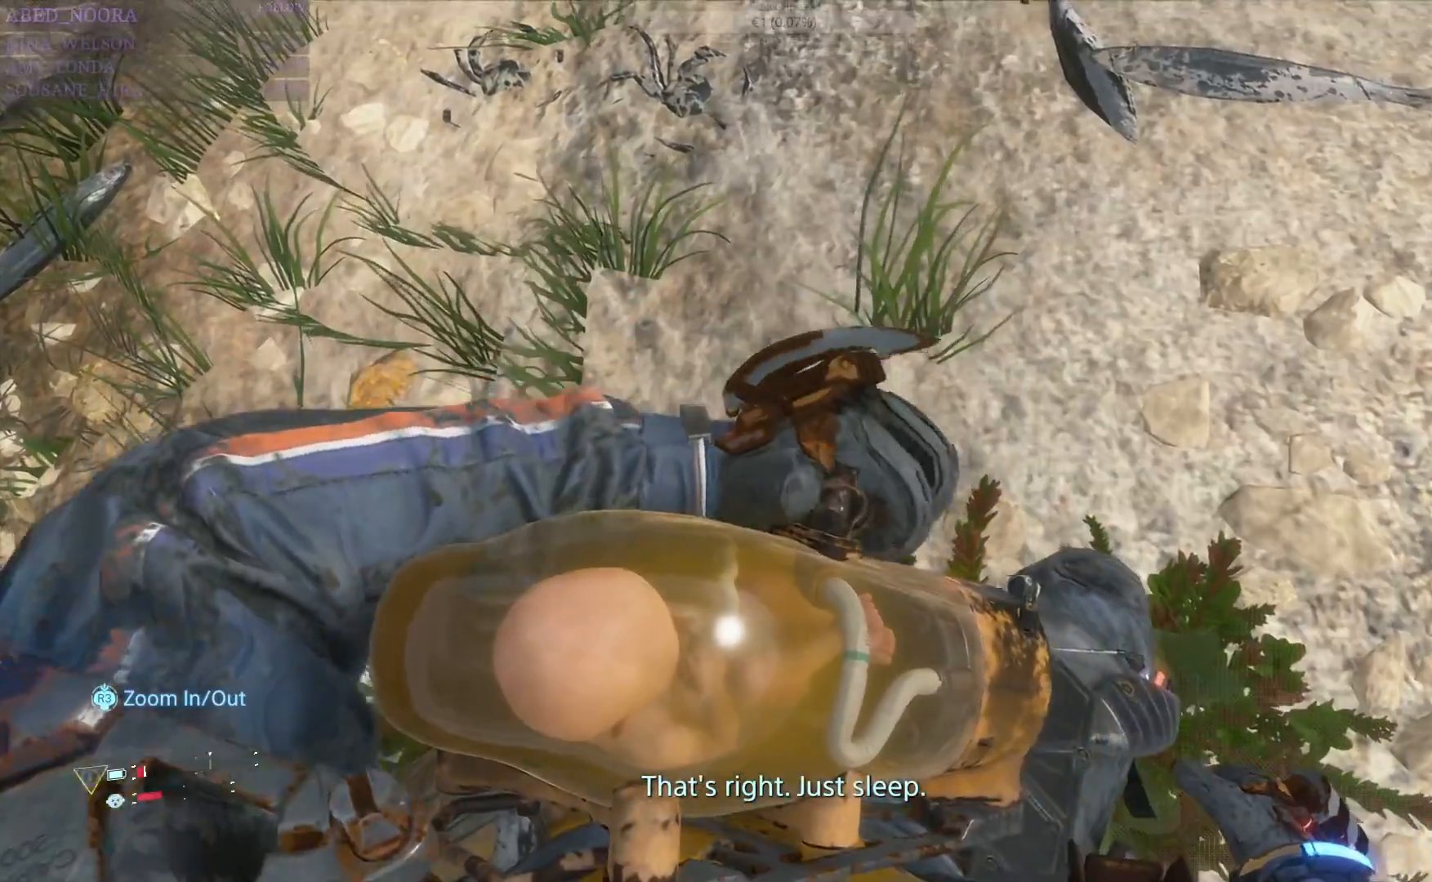
{"buttons": [], "left_stick": "up", "right_stick": "center", "events": [[33, "right_stick", "up"], [250, "right_stick", "center"]]}
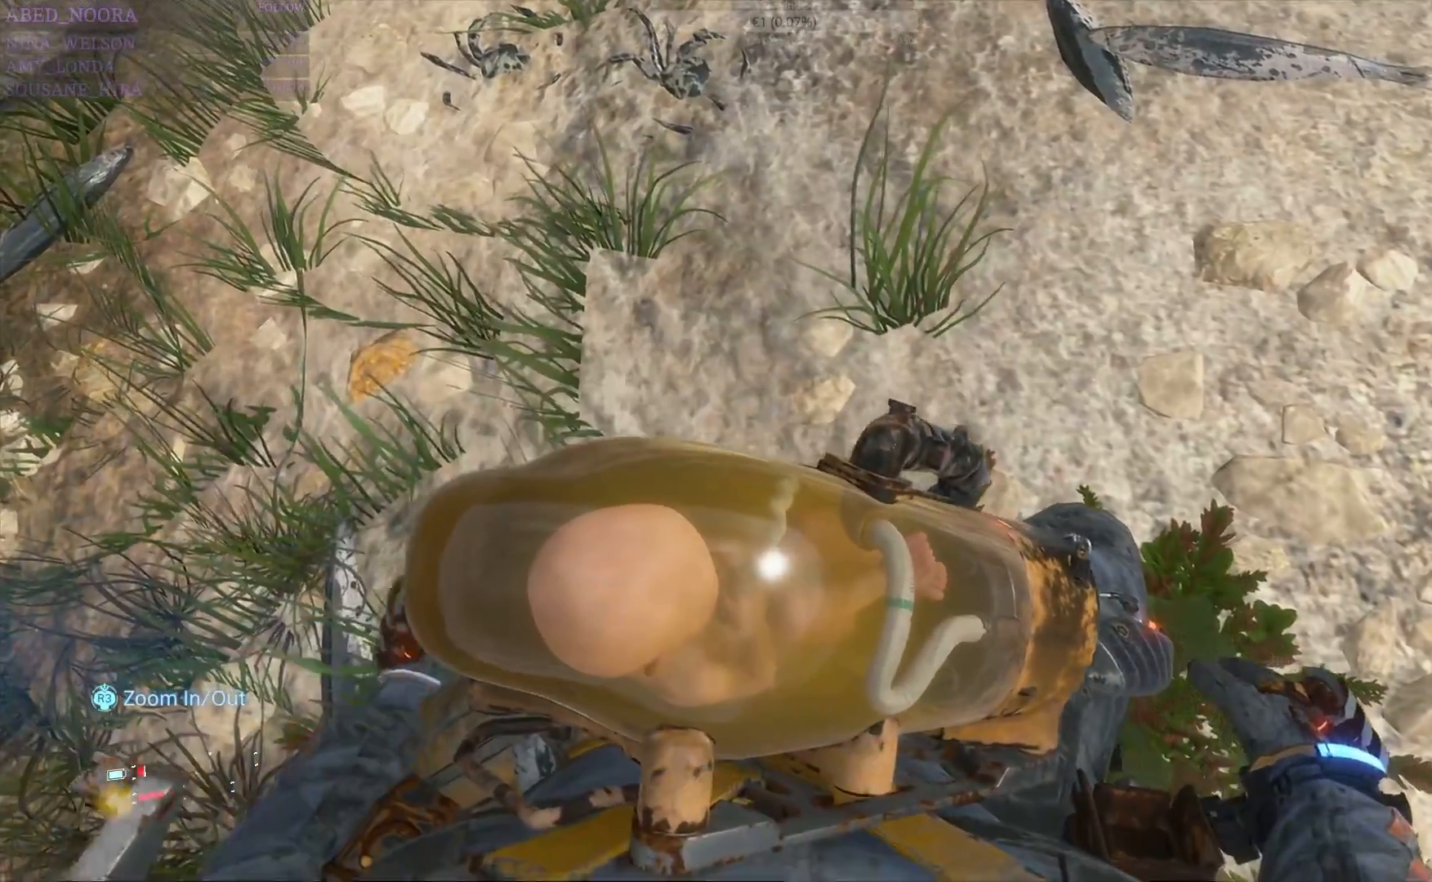
{"buttons": [], "left_stick": "up", "right_stick": "center", "events": [[183, "right_stick", "up"], [500, "right_stick", "center"]]}
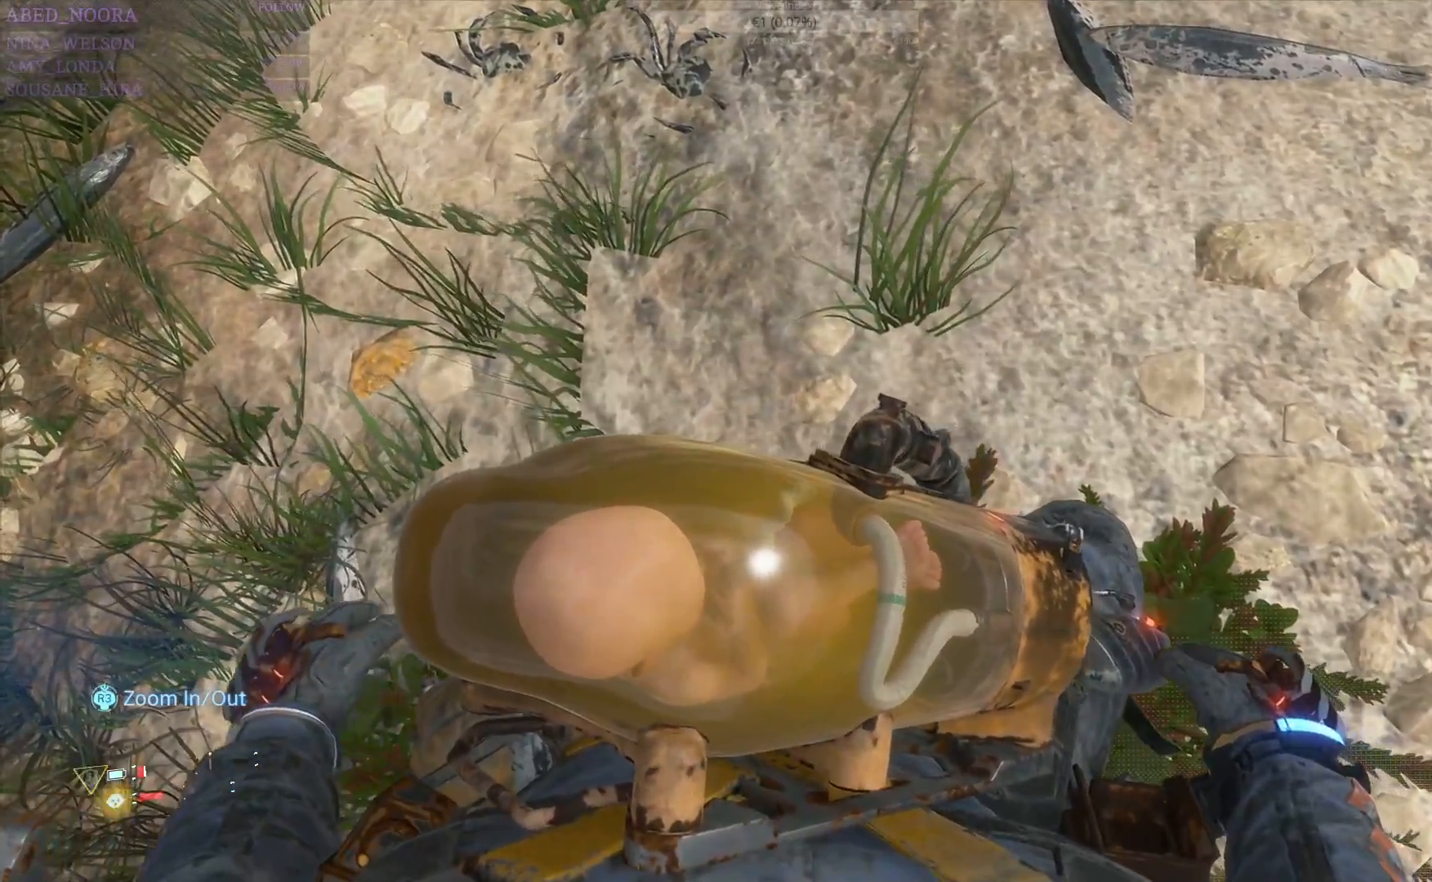
{"buttons": [], "left_stick": "up", "right_stick": "center", "events": [[317, "right_stick", "up-right"], [483, "right_stick", "center"]]}
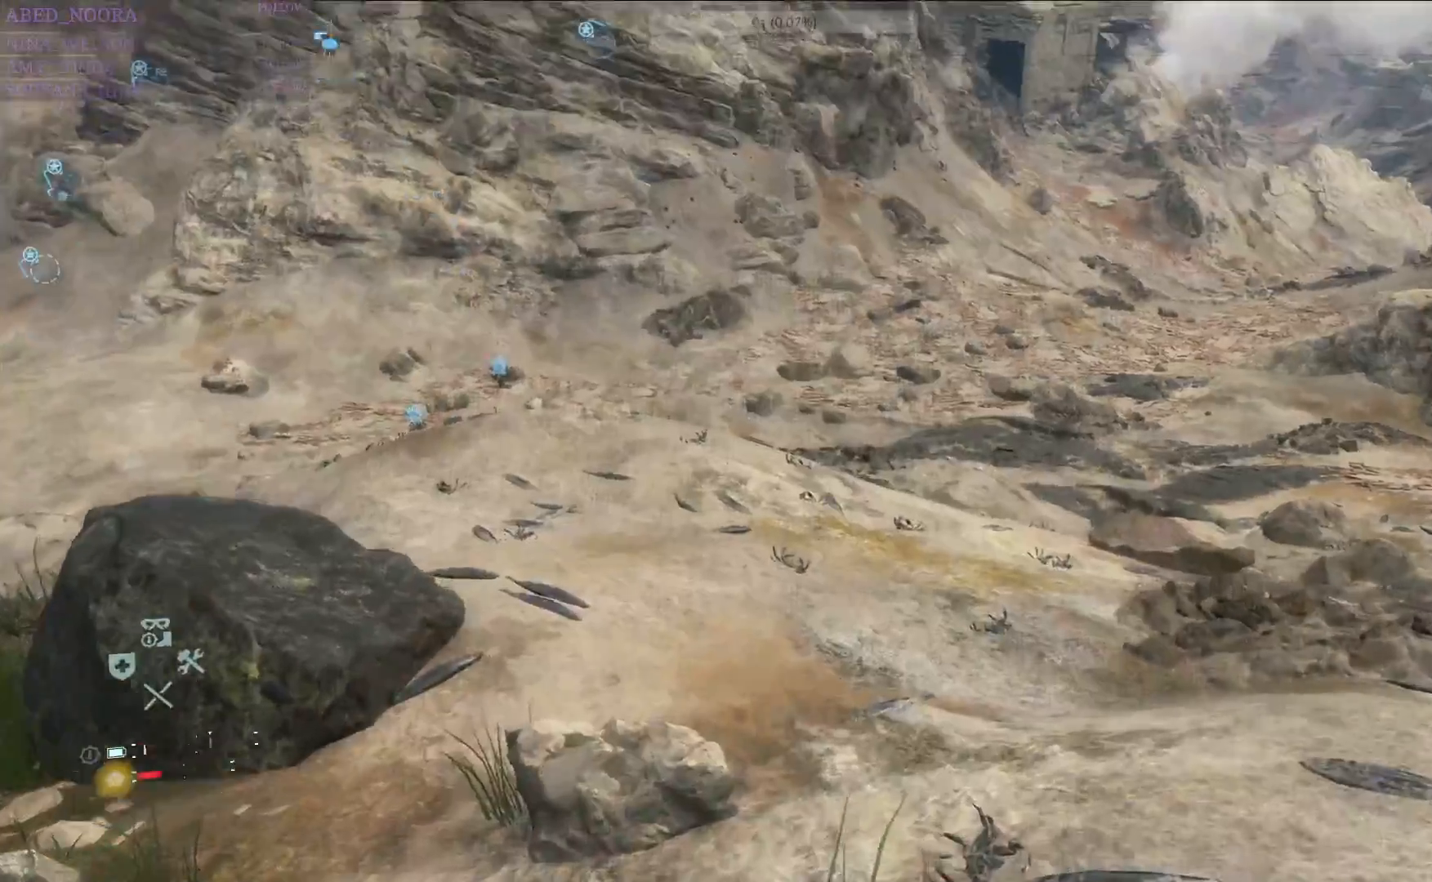
{"buttons": [], "left_stick": "up", "right_stick": "left", "events": [[500, "right_stick", "left"]]}
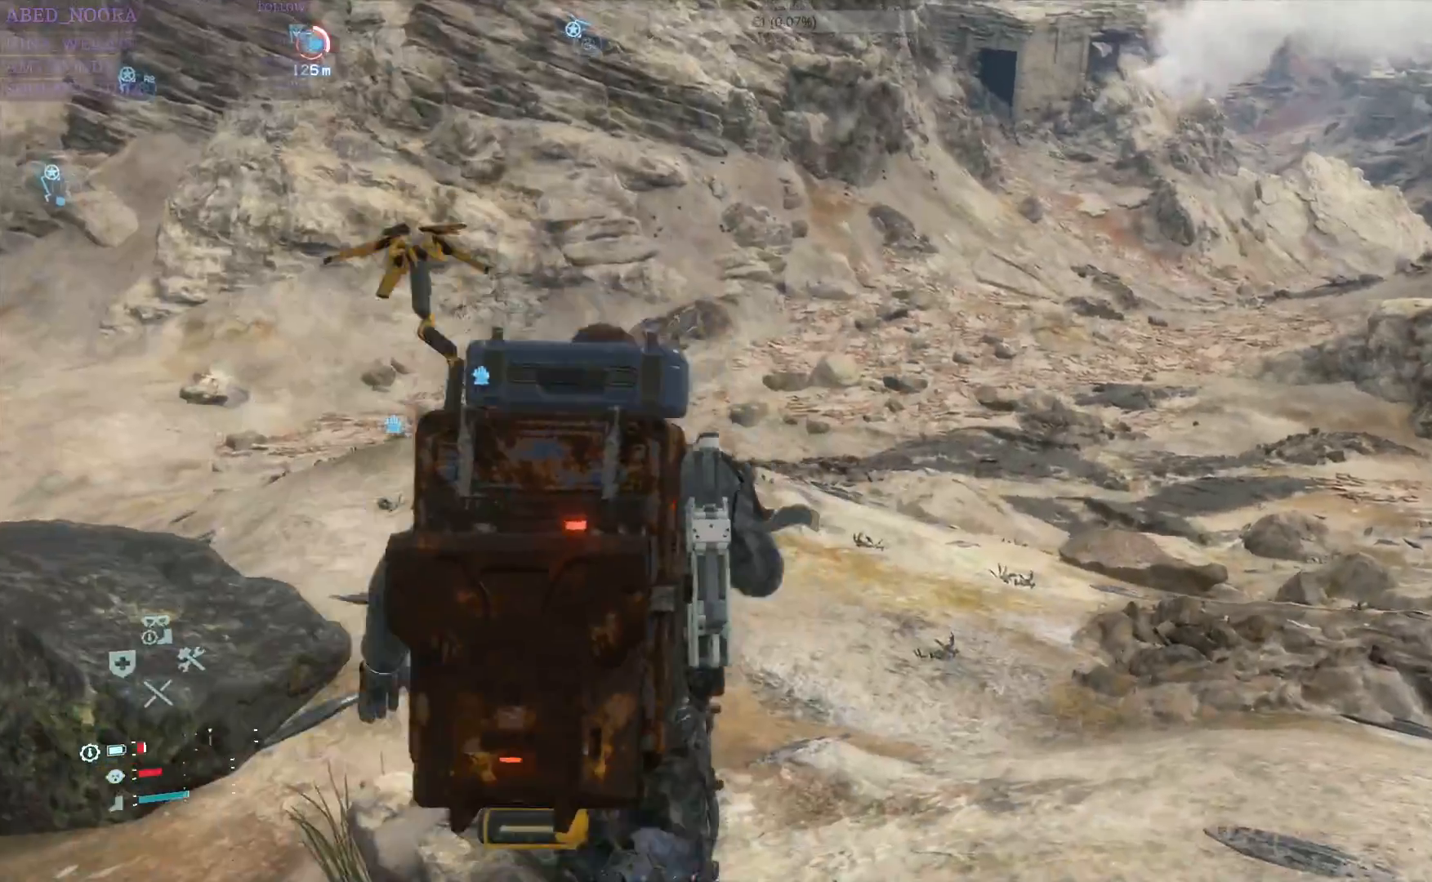
{"buttons": [], "left_stick": "up", "right_stick": "left", "events": [[200, "right_stick", "center"], [283, "R1", "down"], [400, "R1", "up"], [483, "right_stick", "left"]]}
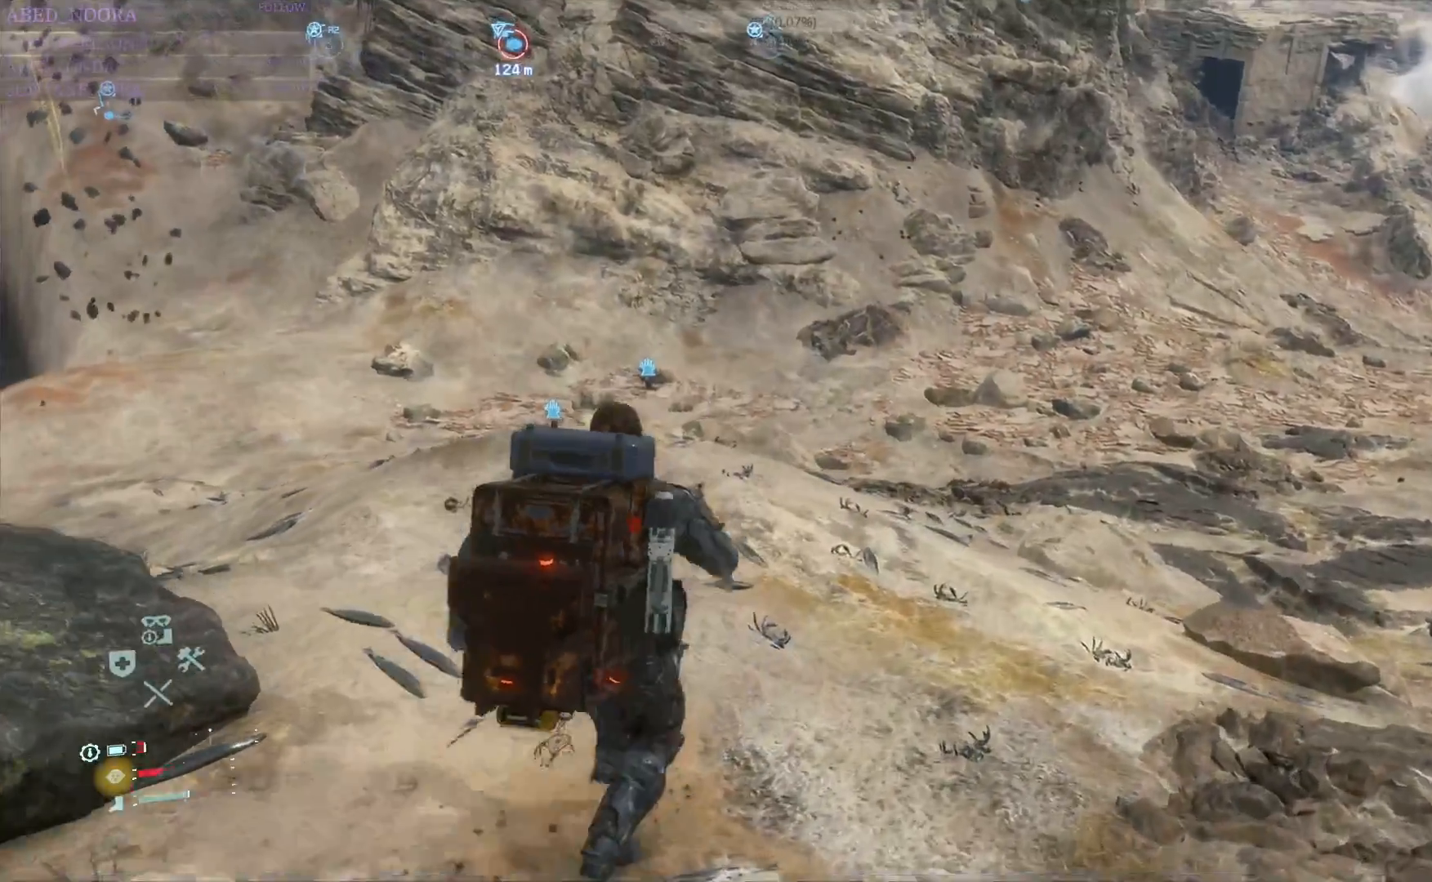
{"buttons": [], "left_stick": "up", "right_stick": "down-left", "events": [[250, "right_stick", "center"], [500, "right_stick", "down-left"]]}
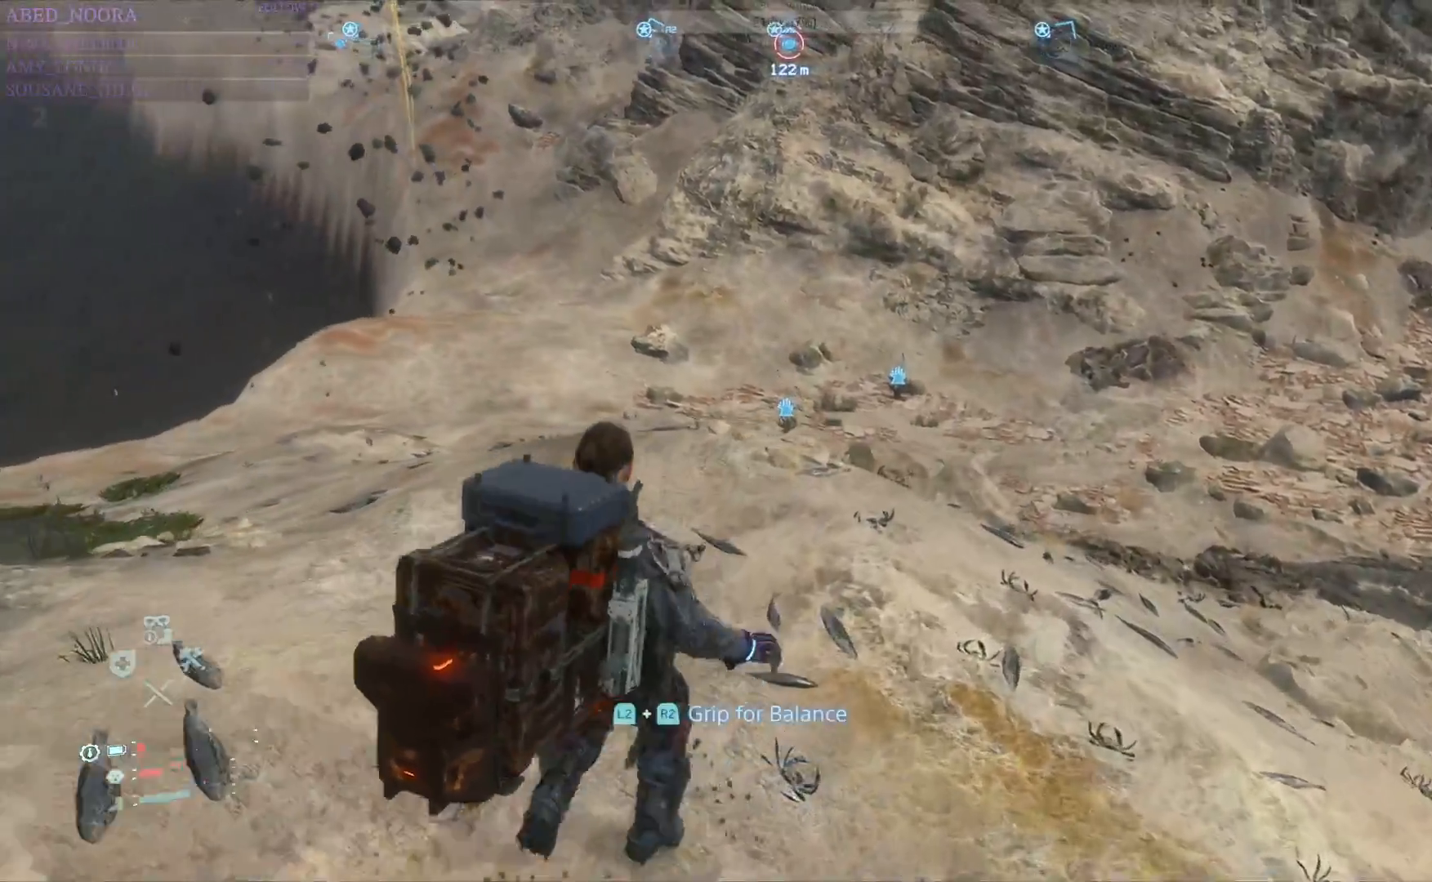
{"buttons": [], "left_stick": "up", "right_stick": "center", "events": [[167, "right_stick", "center"]]}
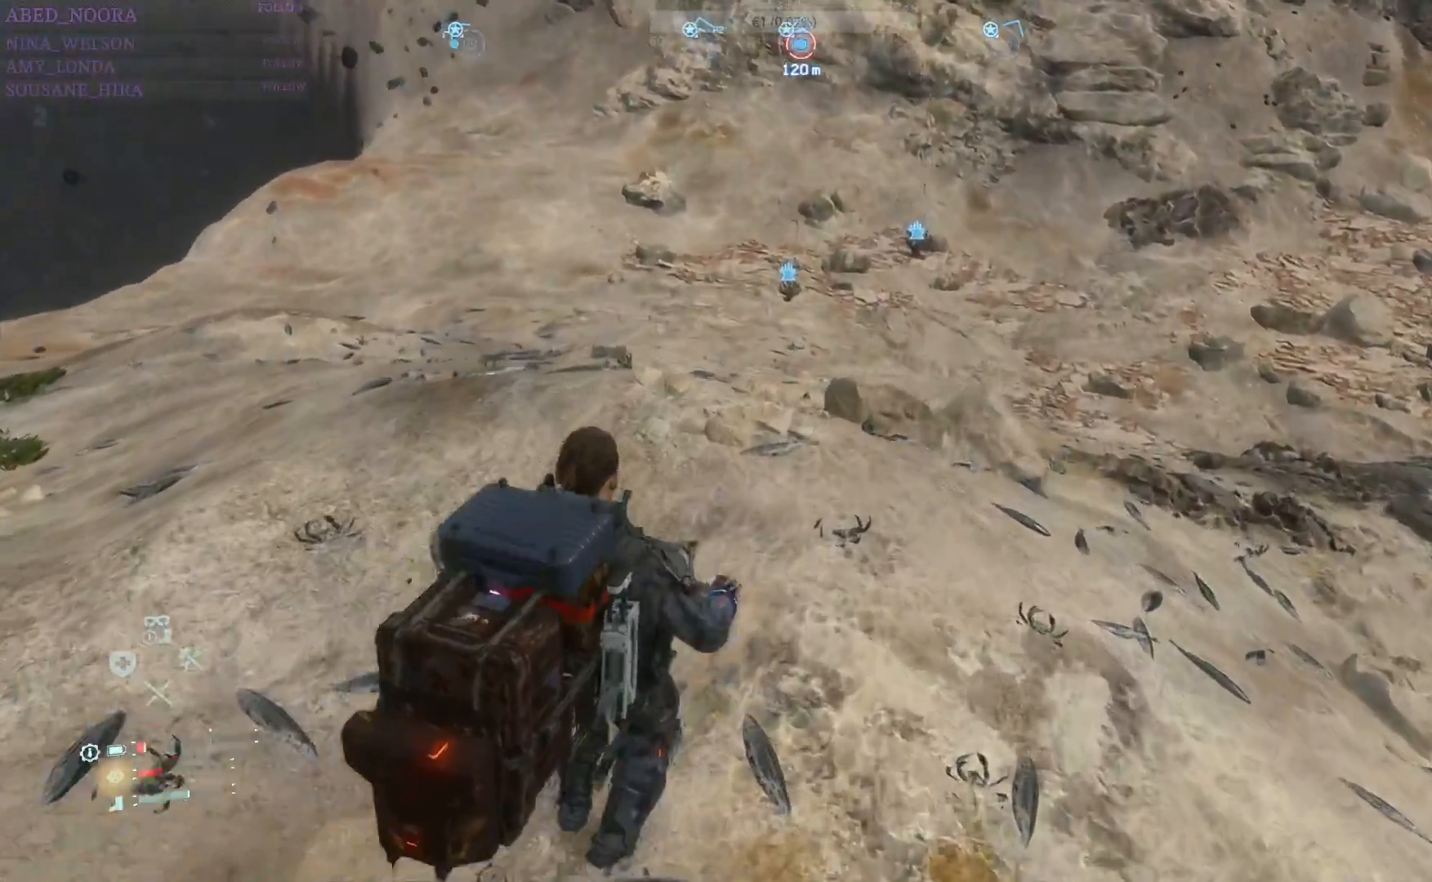
{"buttons": ["L2", "R2"], "left_stick": "up", "right_stick": "center", "events": [[67, "R2", "down"], [83, "L2", "down"], [317, "right_stick", "up-left"], [483, "right_stick", "center"]]}
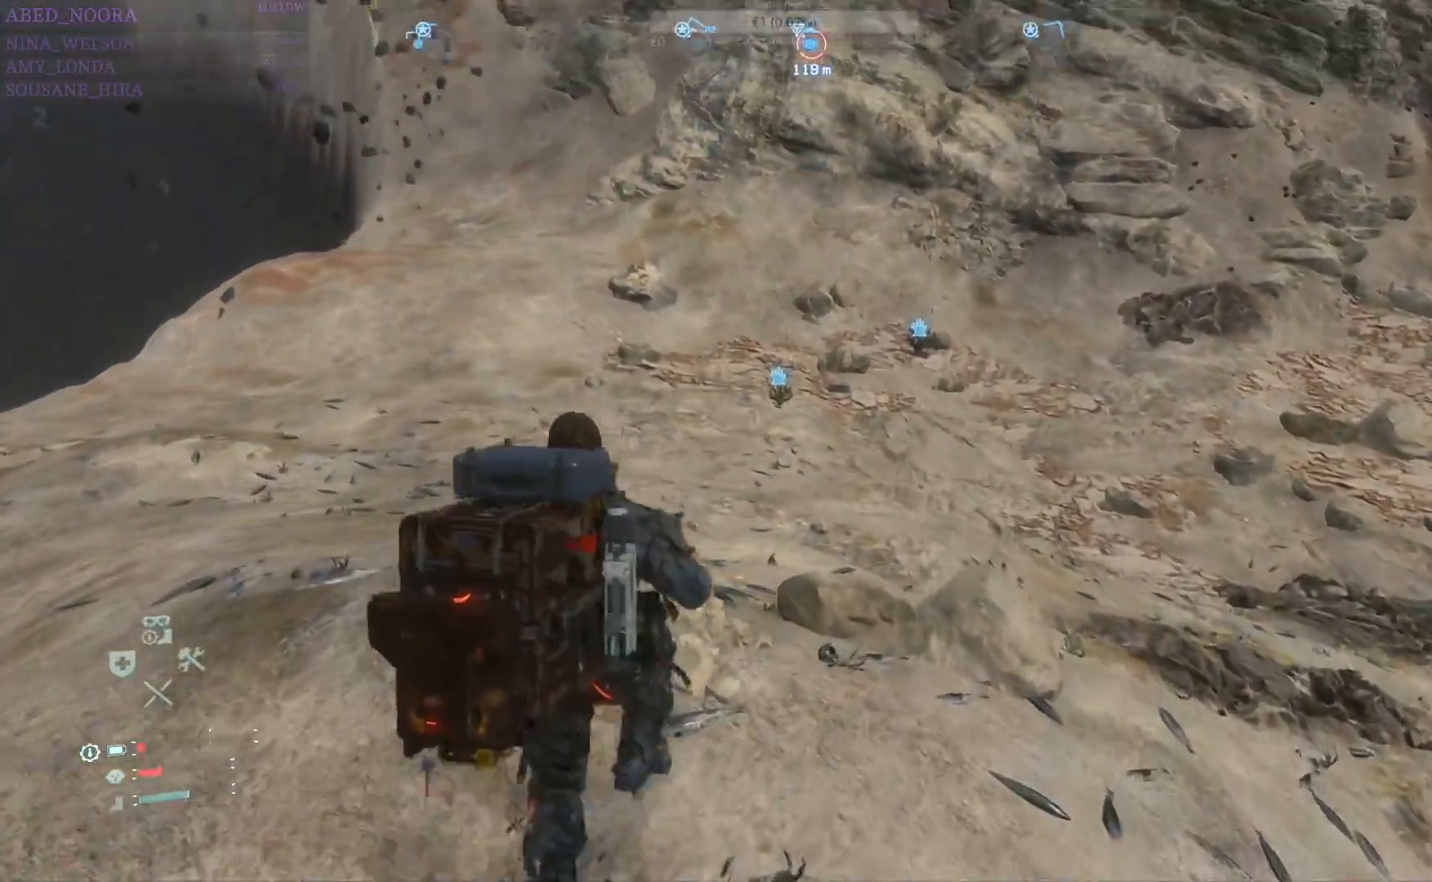
{"buttons": ["L2", "R1", "R2"], "left_stick": "up", "right_stick": "center", "events": [[300, "R1", "down"]]}